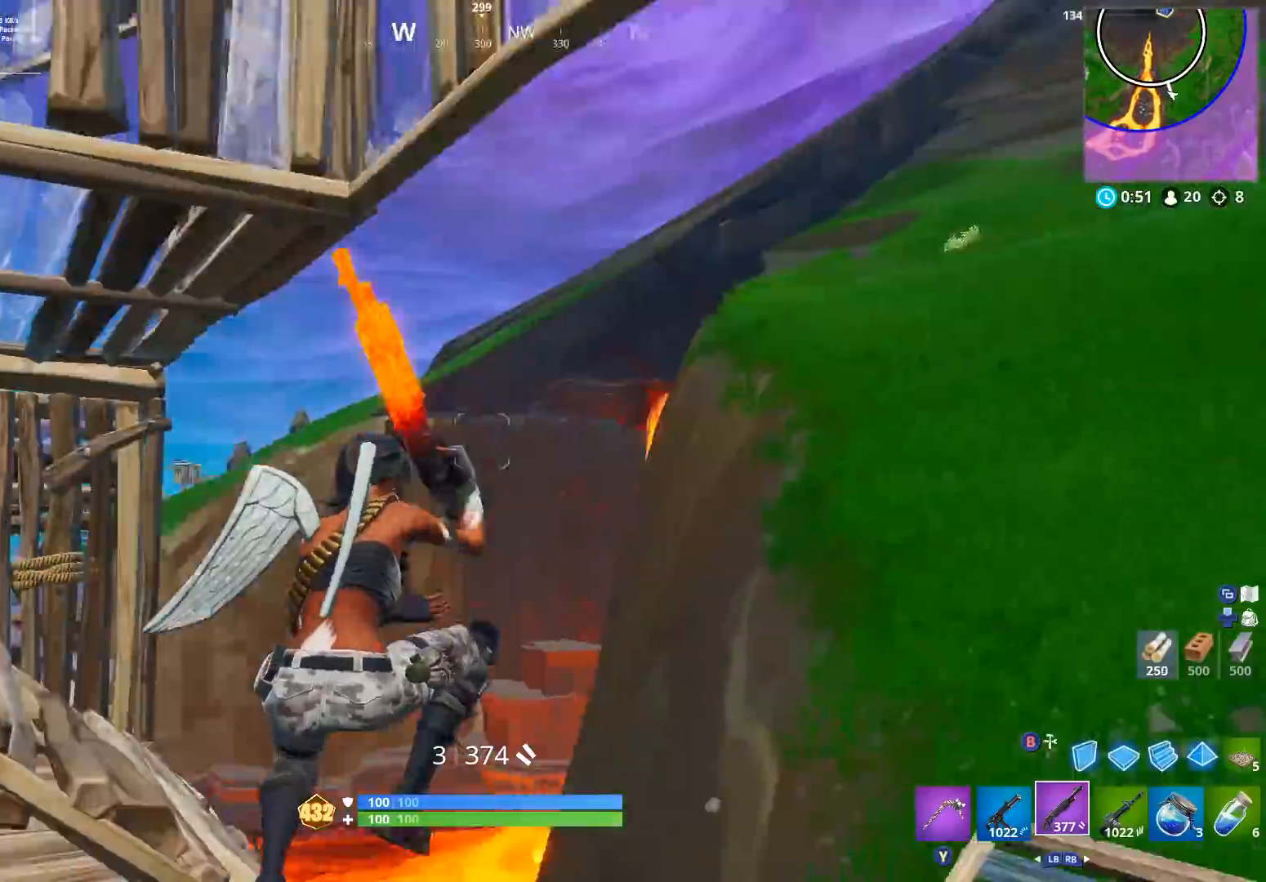
Gameplay with a controller (Xbox layout); each line is a JSON object with the inputs held at the frame after it. "events" lists button and stick changes between this image and that frame as [ms after this image, input, new state], when the widget could be followed in between.
{"buttons": [], "left_stick": "up-left", "right_stick": "up", "events": [[133, "right_stick", "right"], [267, "right_stick", "up-left"], [300, "left_stick", "left"], [333, "X", "down"], [433, "X", "up"], [433, "left_stick", "up-left"], [433, "right_stick", "up"]]}
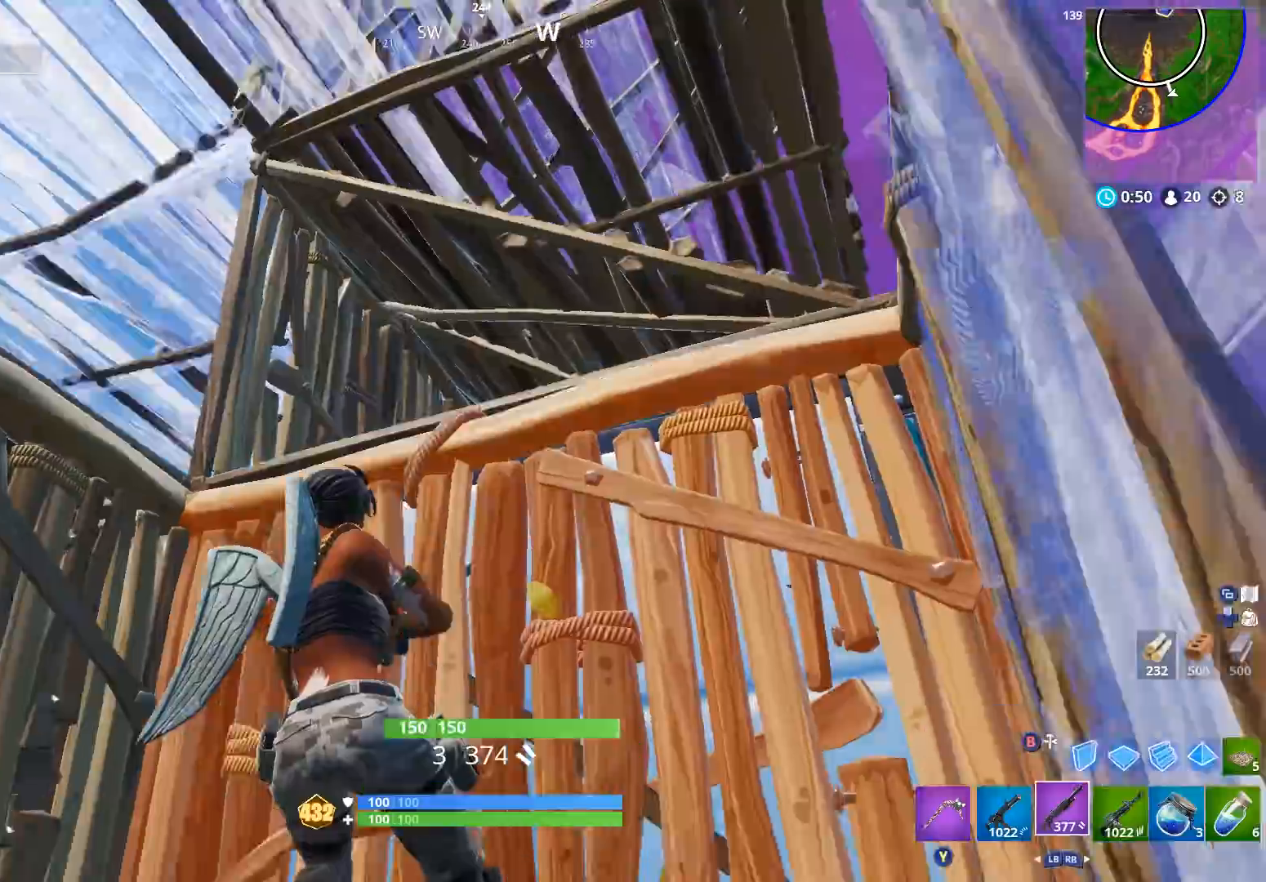
{"buttons": ["L1", "R1"], "left_stick": "up", "right_stick": "down", "events": [[33, "right_stick", "center"], [200, "B", "down"], [267, "B", "up"], [267, "R2", "down"], [300, "right_stick", "up"], [367, "left_stick", "up-right"], [433, "L1", "down"], [433, "R1", "down"], [433, "left_stick", "up"], [467, "R2", "up"], [500, "right_stick", "down"]]}
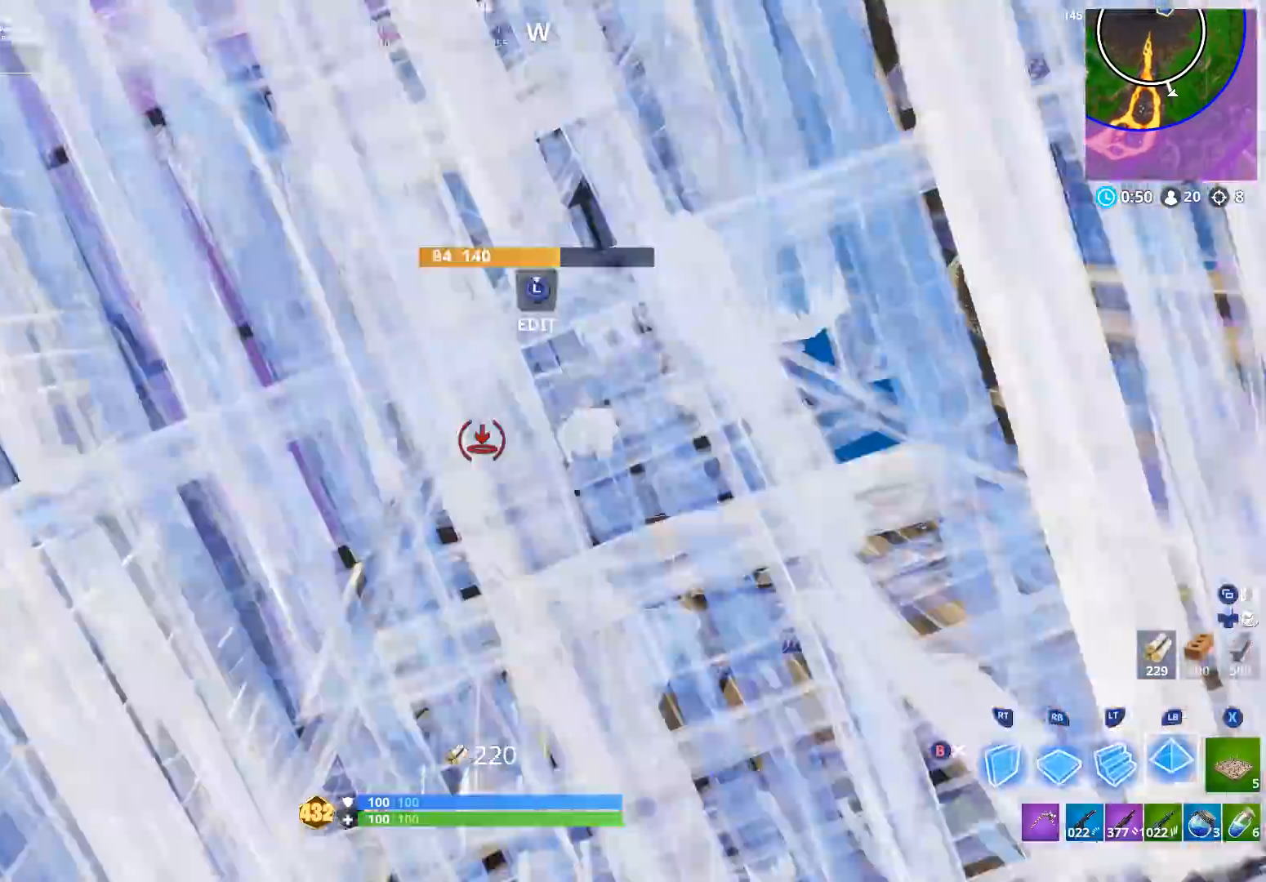
{"buttons": ["R3"], "left_stick": "up-left", "right_stick": "up-left", "events": [[33, "L1", "up"], [67, "R1", "up"], [67, "right_stick", "down-left"], [100, "left_stick", "down"], [200, "left_stick", "down-left"], [300, "right_stick", "left"], [333, "B", "down"], [400, "left_stick", "up-left"], [433, "B", "up"], [433, "right_stick", "up-left"], [500, "R3", "down"]]}
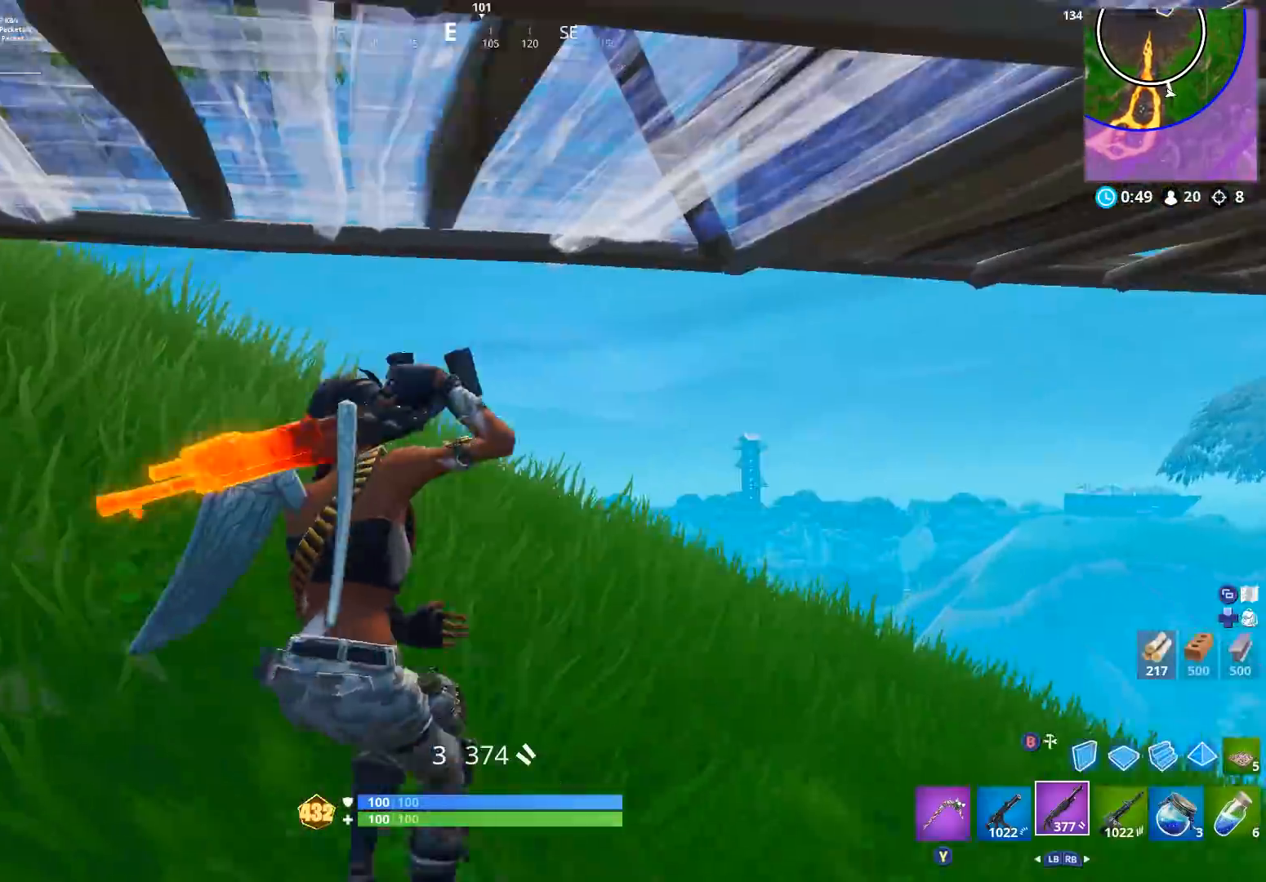
{"buttons": [], "left_stick": "up-right", "right_stick": "right", "events": [[33, "right_stick", "center"], [67, "R3", "up"], [100, "left_stick", "center"], [167, "X", "down"], [167, "right_stick", "up"], [233, "X", "up"], [267, "right_stick", "up-right"], [333, "X", "down"], [400, "X", "up"], [400, "right_stick", "right"], [467, "left_stick", "up-right"]]}
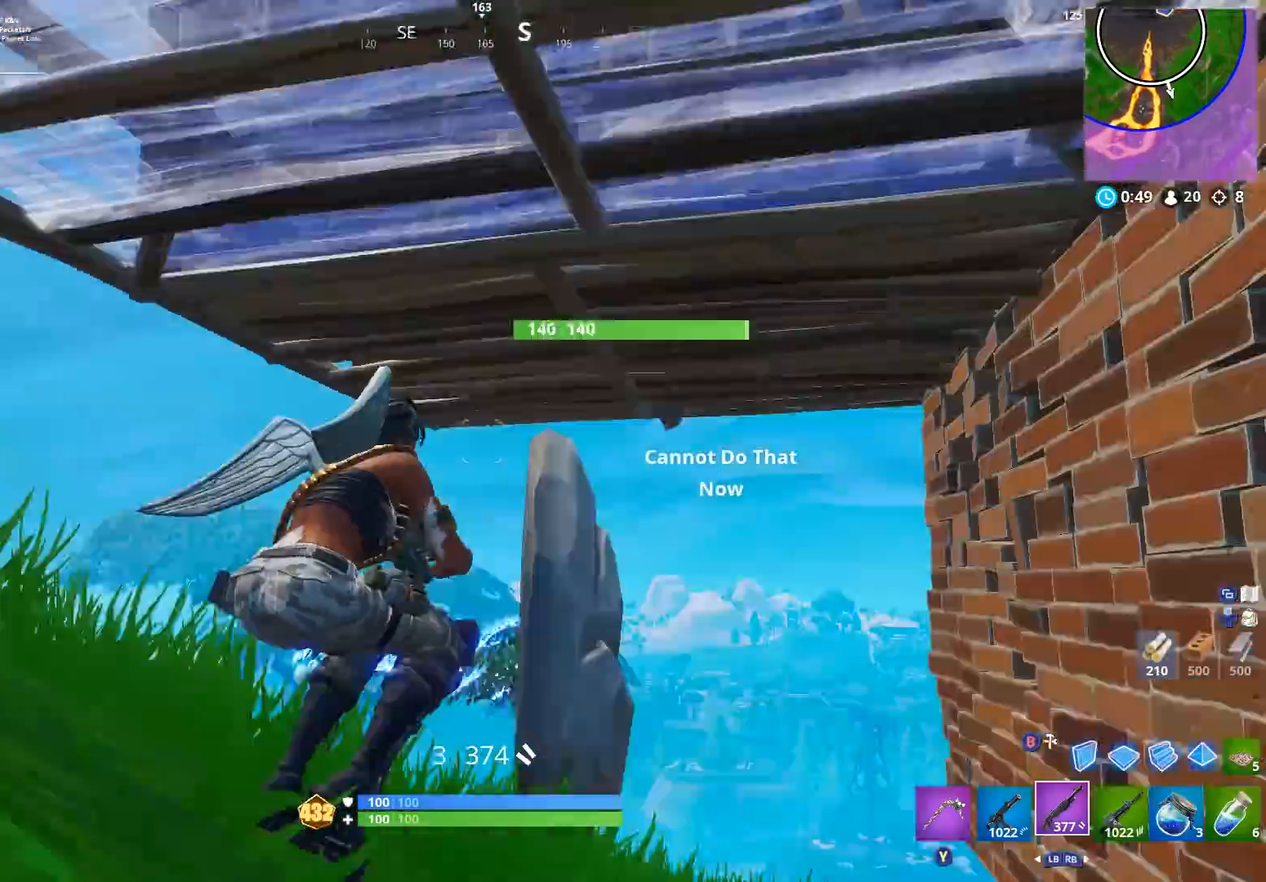
{"buttons": [], "left_stick": "center", "right_stick": "up", "events": [[33, "X", "down"], [67, "X", "up"], [67, "right_stick", "down"], [133, "left_stick", "center"], [167, "right_stick", "center"], [267, "right_stick", "right"], [333, "right_stick", "up-right"], [433, "right_stick", "up"]]}
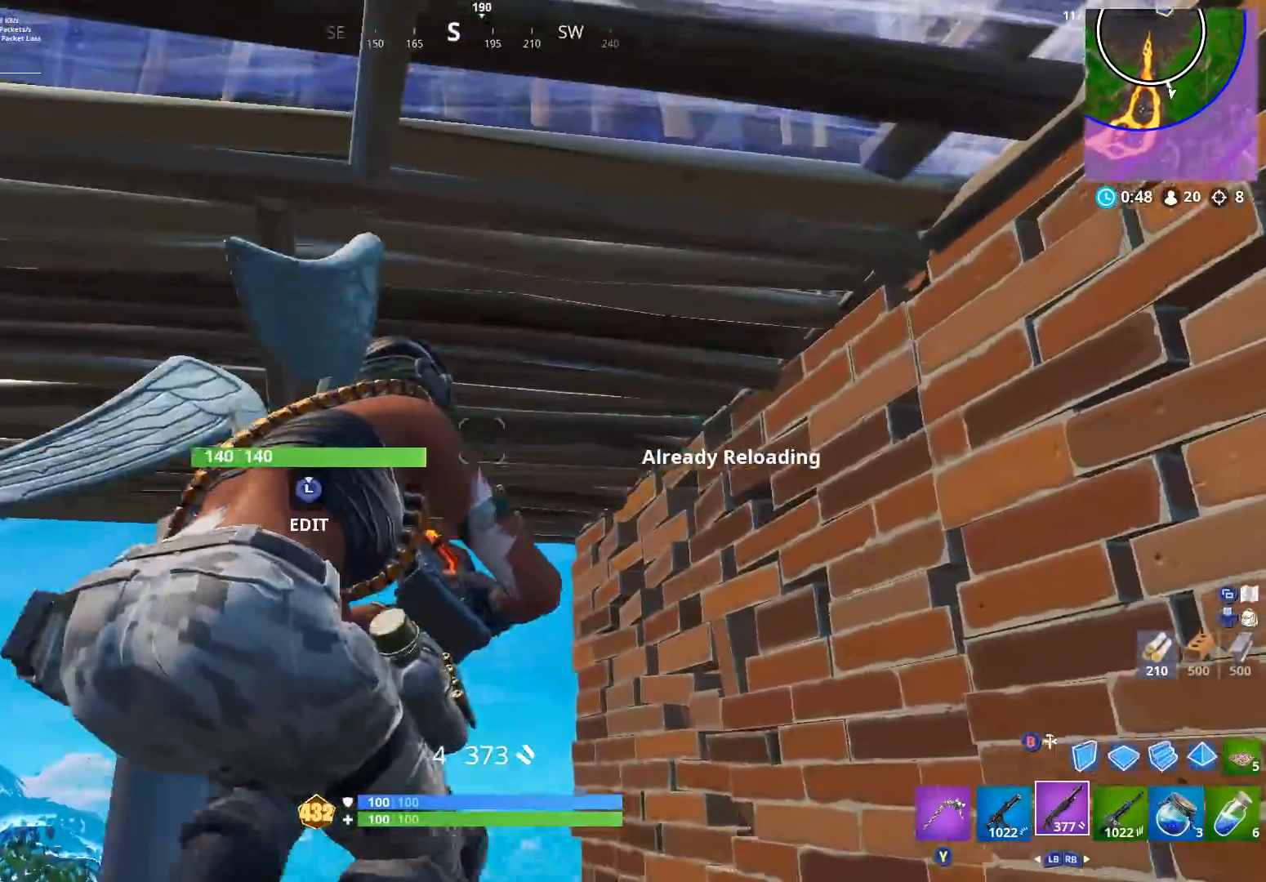
{"buttons": ["B"], "left_stick": "up-right", "right_stick": "down-right", "events": [[100, "left_stick", "up-right"], [133, "right_stick", "left"], [233, "right_stick", "down-left"], [300, "A", "down"], [333, "right_stick", "center"], [400, "A", "up"], [433, "B", "down"], [433, "right_stick", "down-right"]]}
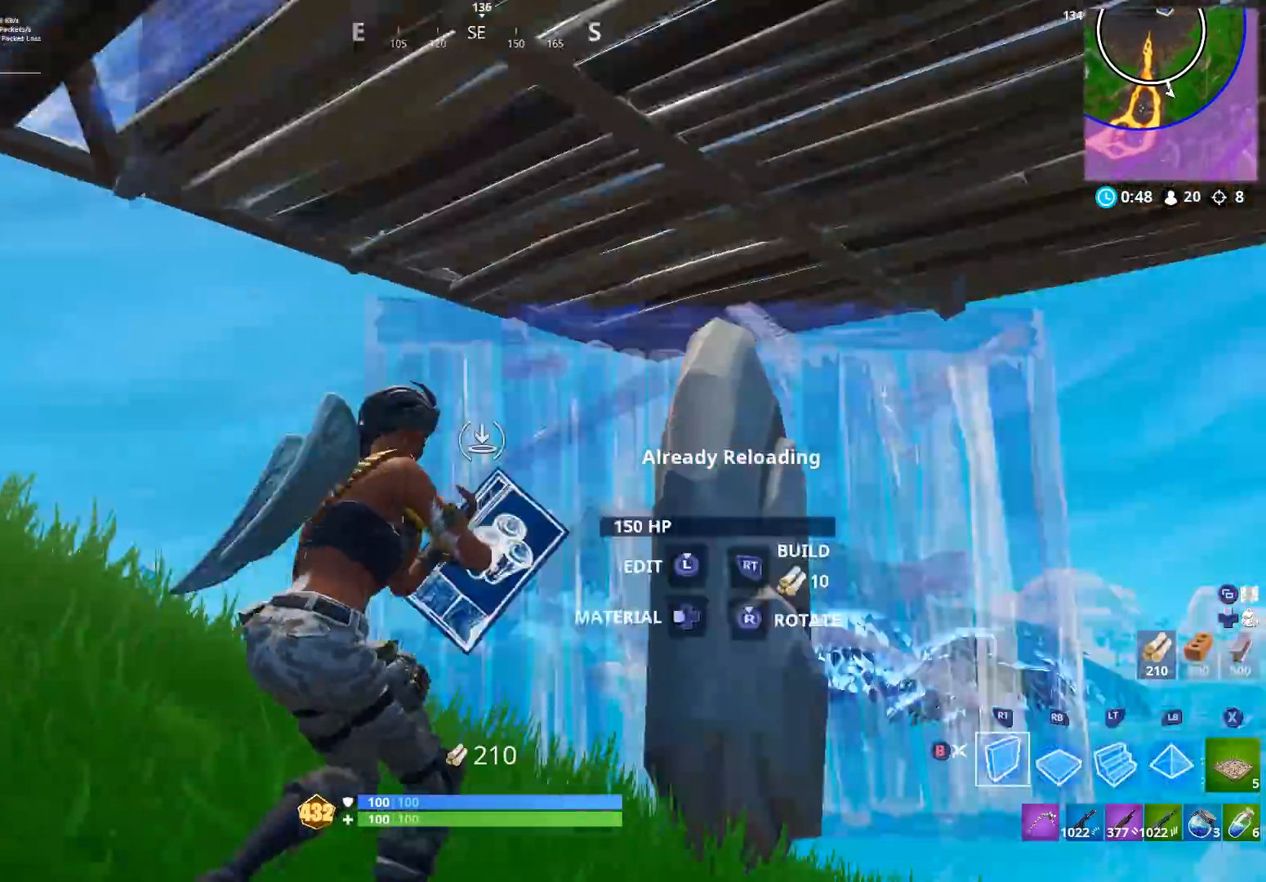
{"buttons": ["R1", "R2"], "left_stick": "up", "right_stick": "up-left", "events": [[33, "B", "up"], [33, "left_stick", "up"], [233, "R1", "down"], [233, "R2", "down"], [300, "left_stick", "right"], [300, "right_stick", "up"], [367, "R2", "up"], [400, "R1", "up"], [400, "R2", "down"], [433, "left_stick", "up"], [433, "right_stick", "up-left"], [500, "R1", "down"]]}
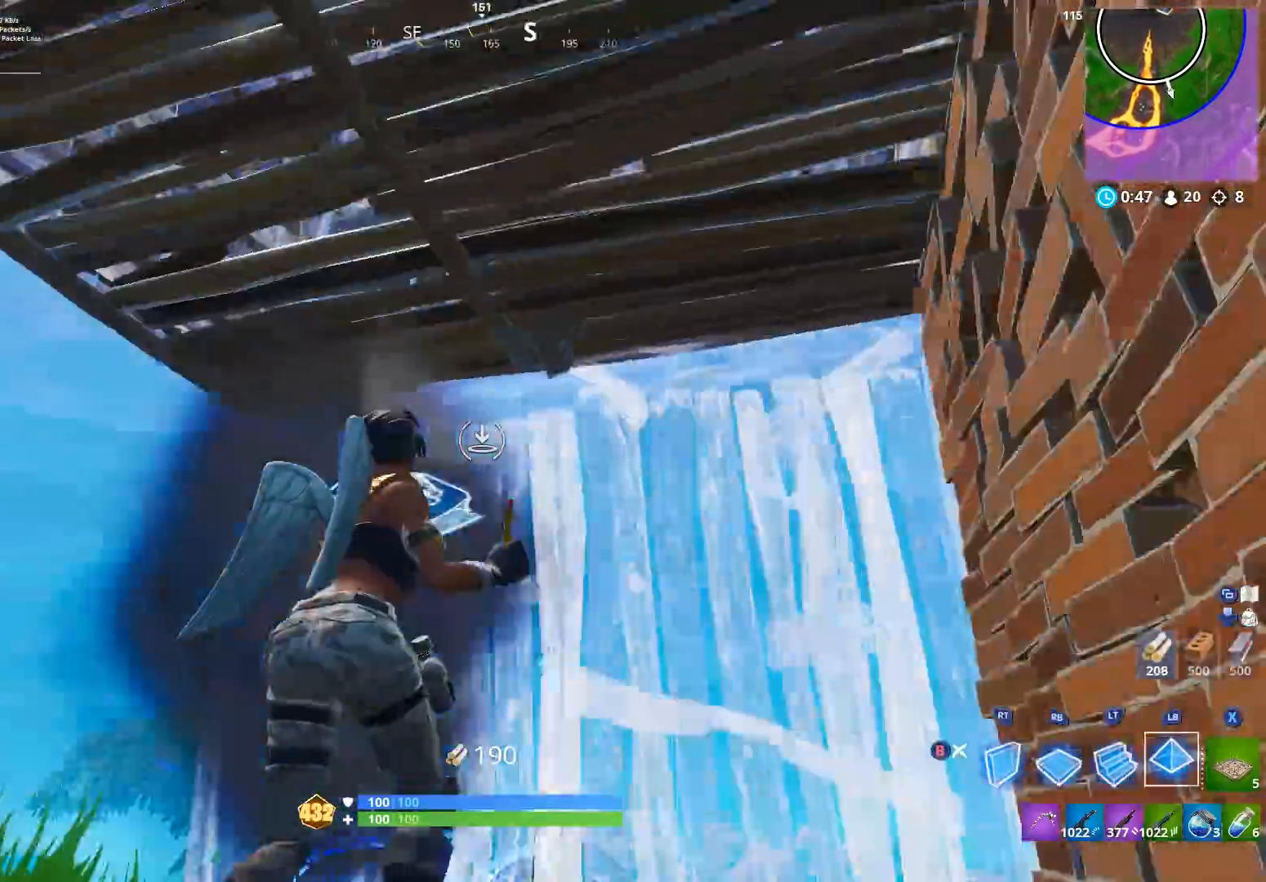
{"buttons": ["R2"], "left_stick": "center", "right_stick": "left", "events": [[33, "L1", "down"], [33, "R2", "up"], [100, "right_stick", "center"], [133, "L1", "up"], [133, "R1", "up"], [167, "right_stick", "down"], [200, "R2", "down"], [267, "left_stick", "center"], [267, "right_stick", "left"]]}
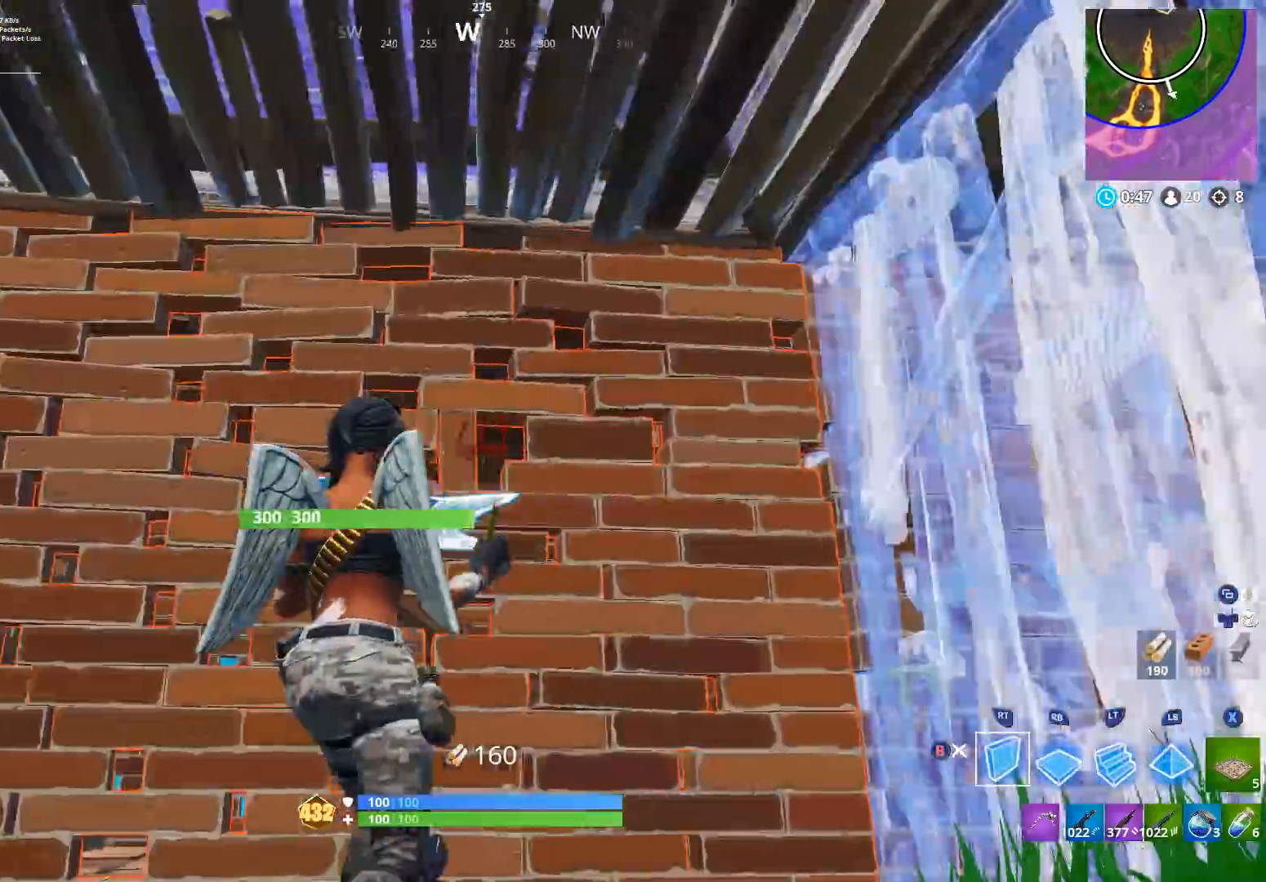
{"buttons": [], "left_stick": "down", "right_stick": "up-right", "events": [[67, "B", "down"], [67, "right_stick", "right"], [100, "R2", "up"], [133, "B", "up"], [167, "right_stick", "center"], [367, "X", "down"], [367, "right_stick", "up"], [400, "left_stick", "down"], [433, "X", "up"], [433, "right_stick", "up-right"]]}
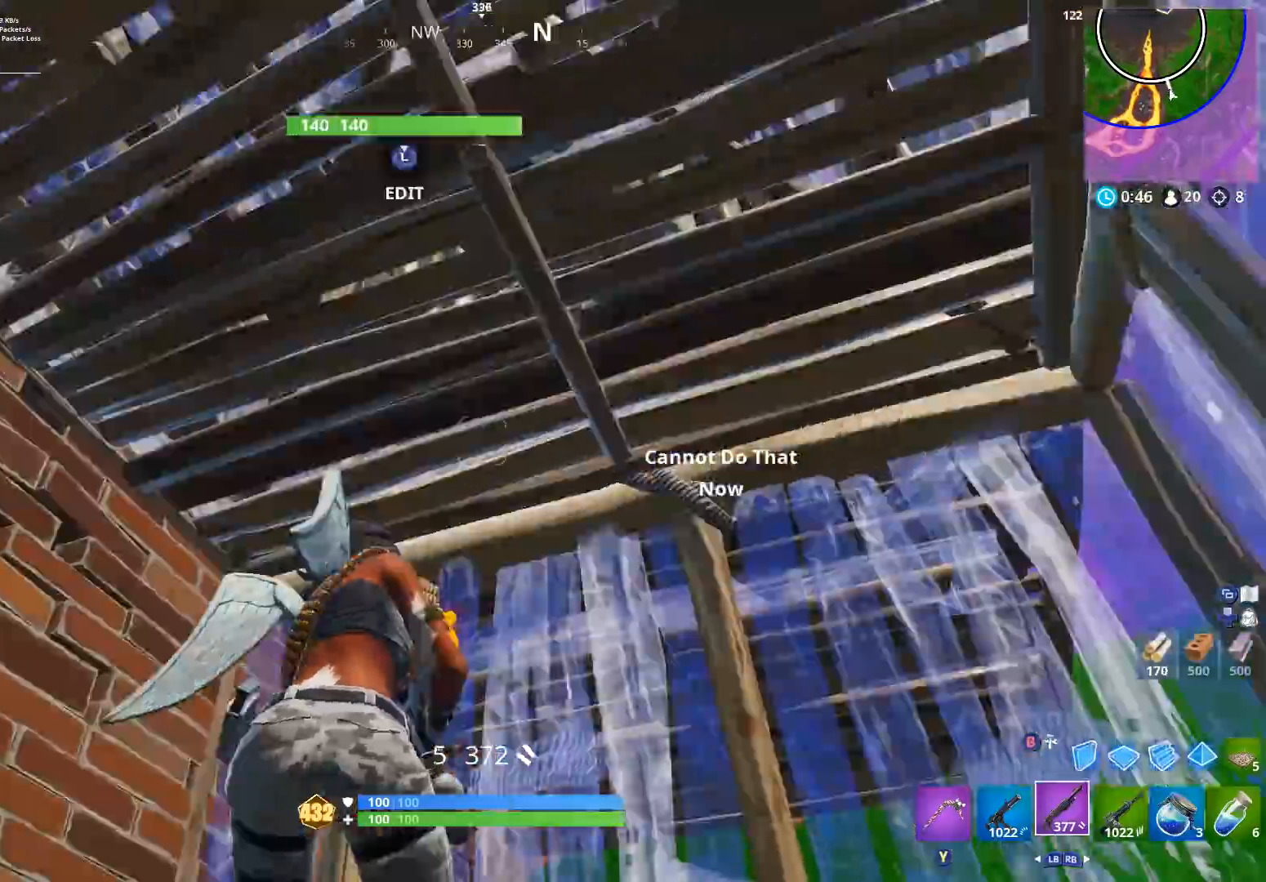
{"buttons": [], "left_stick": "center", "right_stick": "center", "events": [[33, "X", "down"], [100, "X", "up"], [100, "right_stick", "center"], [233, "X", "down"], [267, "X", "up"], [333, "left_stick", "center"]]}
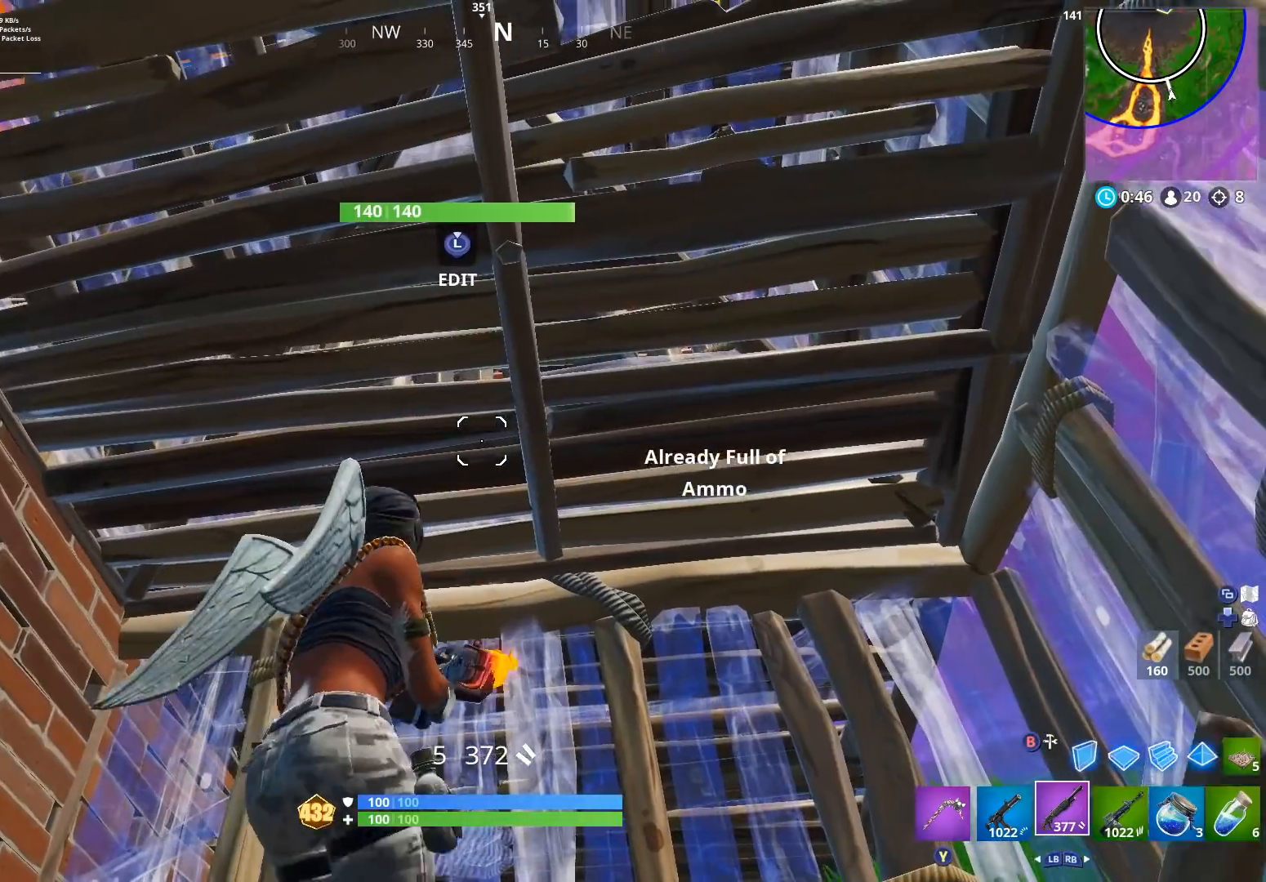
{"buttons": [], "left_stick": "center", "right_stick": "center", "events": [[33, "L1", "down"], [167, "L1", "up"], [167, "right_stick", "down"], [267, "X", "down"], [267, "right_stick", "center"], [333, "X", "up"], [433, "X", "down"], [500, "X", "up"]]}
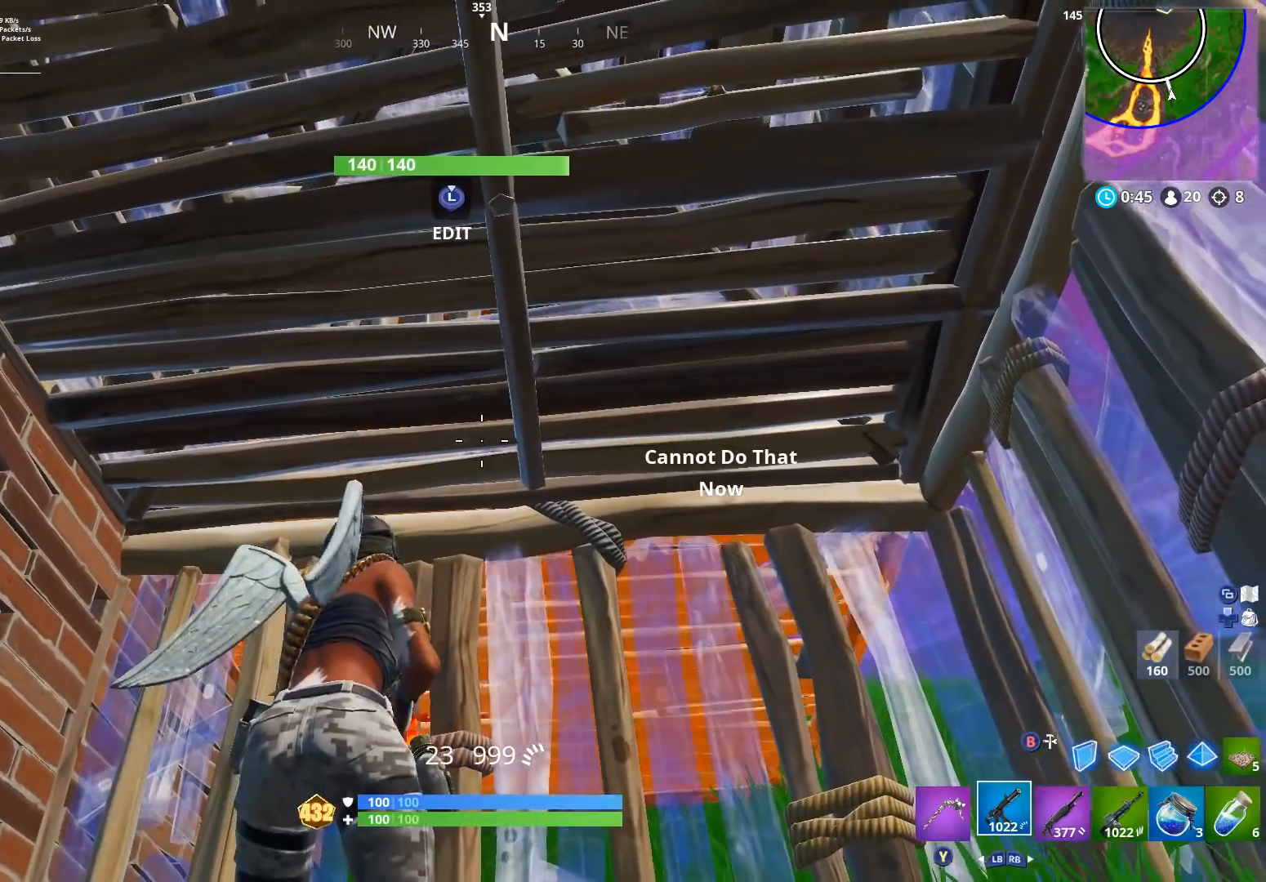
{"buttons": [], "left_stick": "center", "right_stick": "center", "events": [[100, "X", "down"], [167, "X", "up"], [300, "left_stick", "left"], [467, "left_stick", "center"]]}
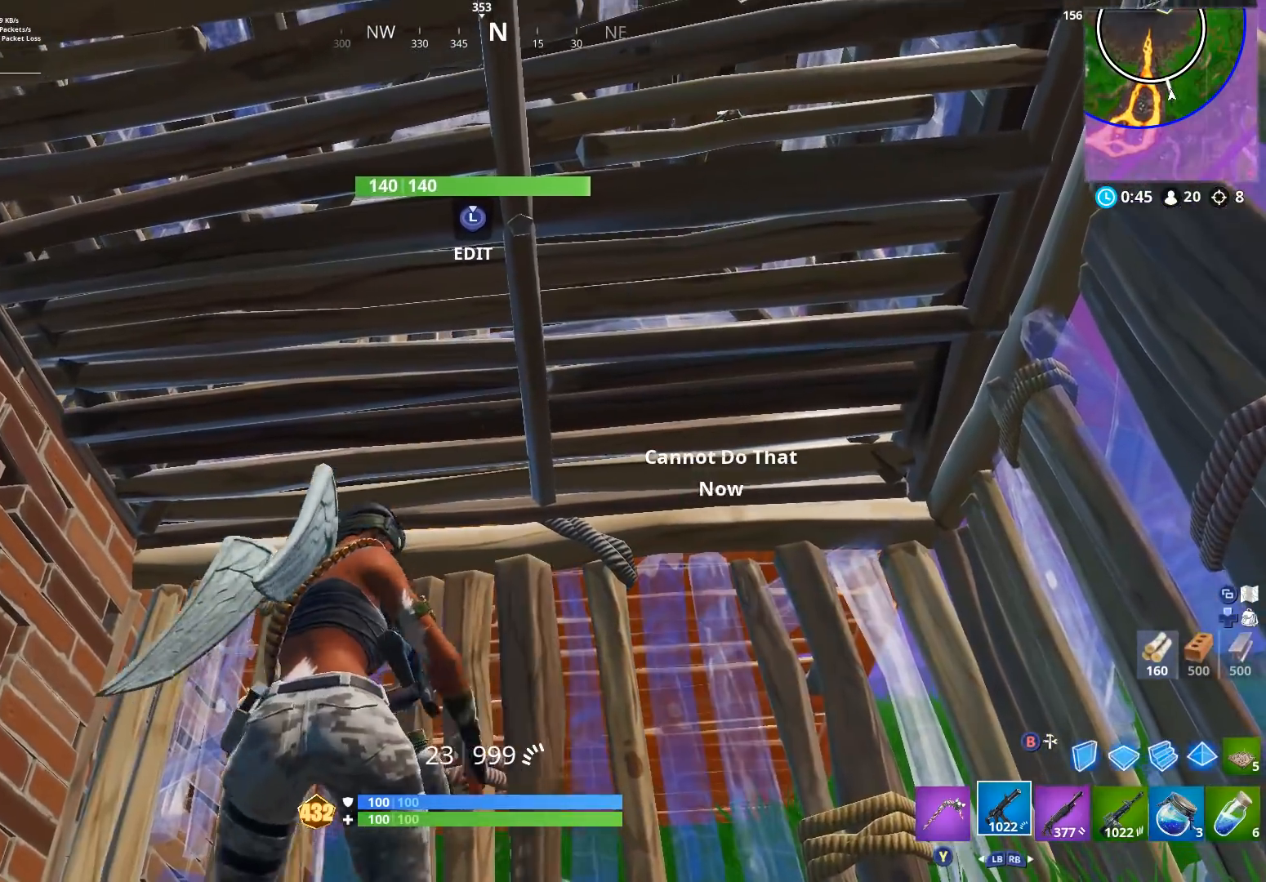
{"buttons": [], "left_stick": "center", "right_stick": "center", "events": [[233, "DPAD_UP", "down"], [300, "DPAD_UP", "up"]]}
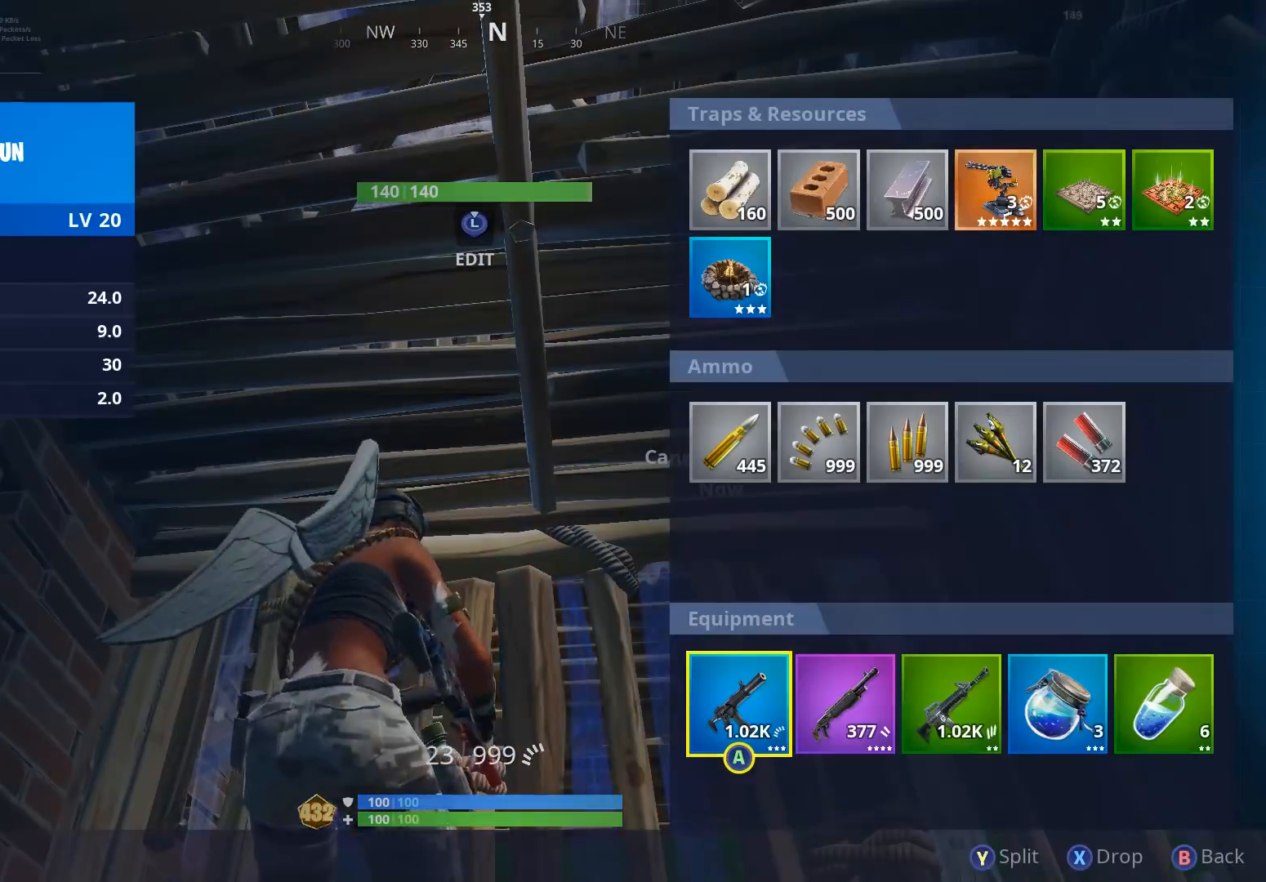
{"buttons": [], "left_stick": "center", "right_stick": "center", "events": [[400, "DPAD_UP", "down"], [467, "DPAD_UP", "up"]]}
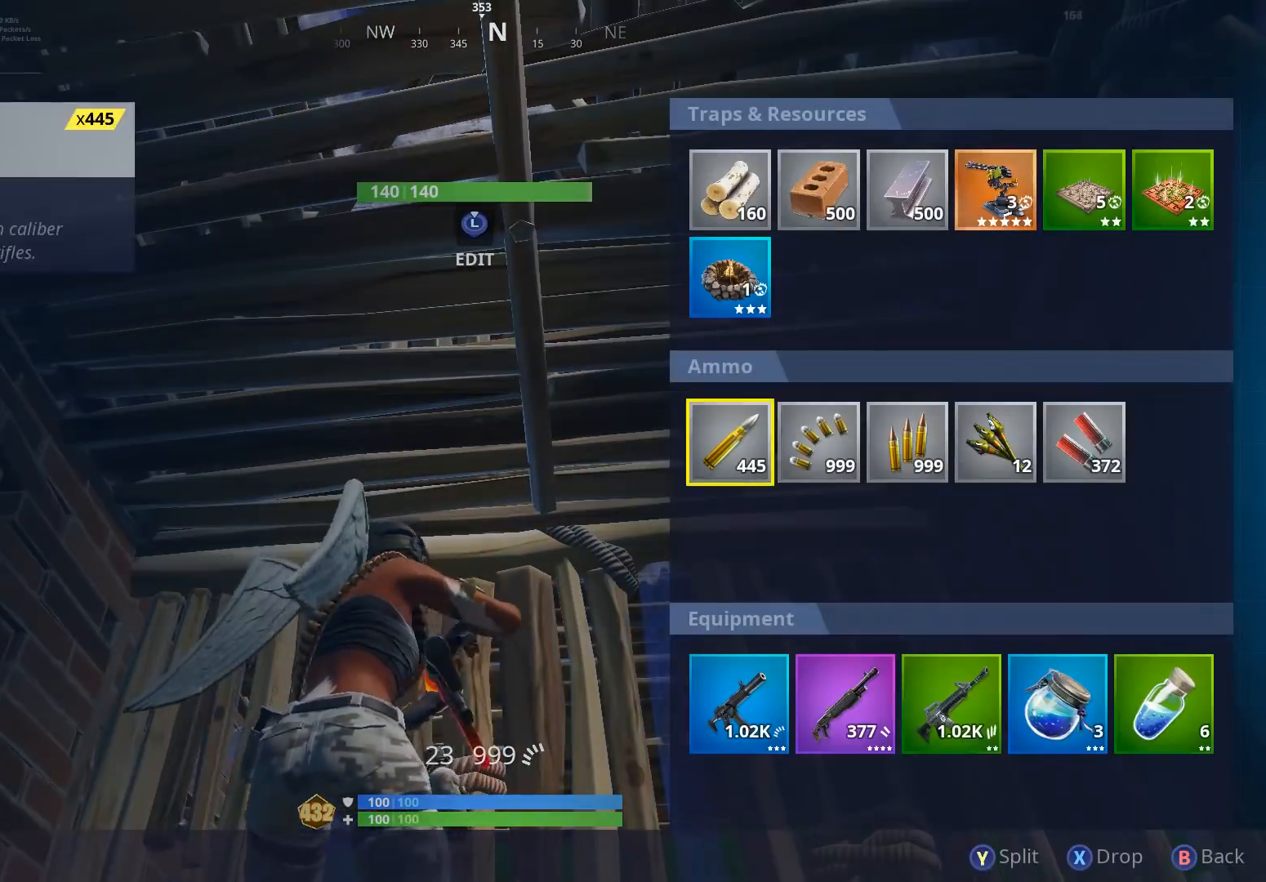
{"buttons": [], "left_stick": "center", "right_stick": "center", "events": [[100, "DPAD_RIGHT", "down"], [133, "DPAD_RIGHT", "up"], [133, "DPAD_UP", "down"], [233, "DPAD_RIGHT", "down"], [233, "DPAD_UP", "up"], [300, "DPAD_RIGHT", "up"], [400, "DPAD_RIGHT", "down"], [467, "DPAD_RIGHT", "up"]]}
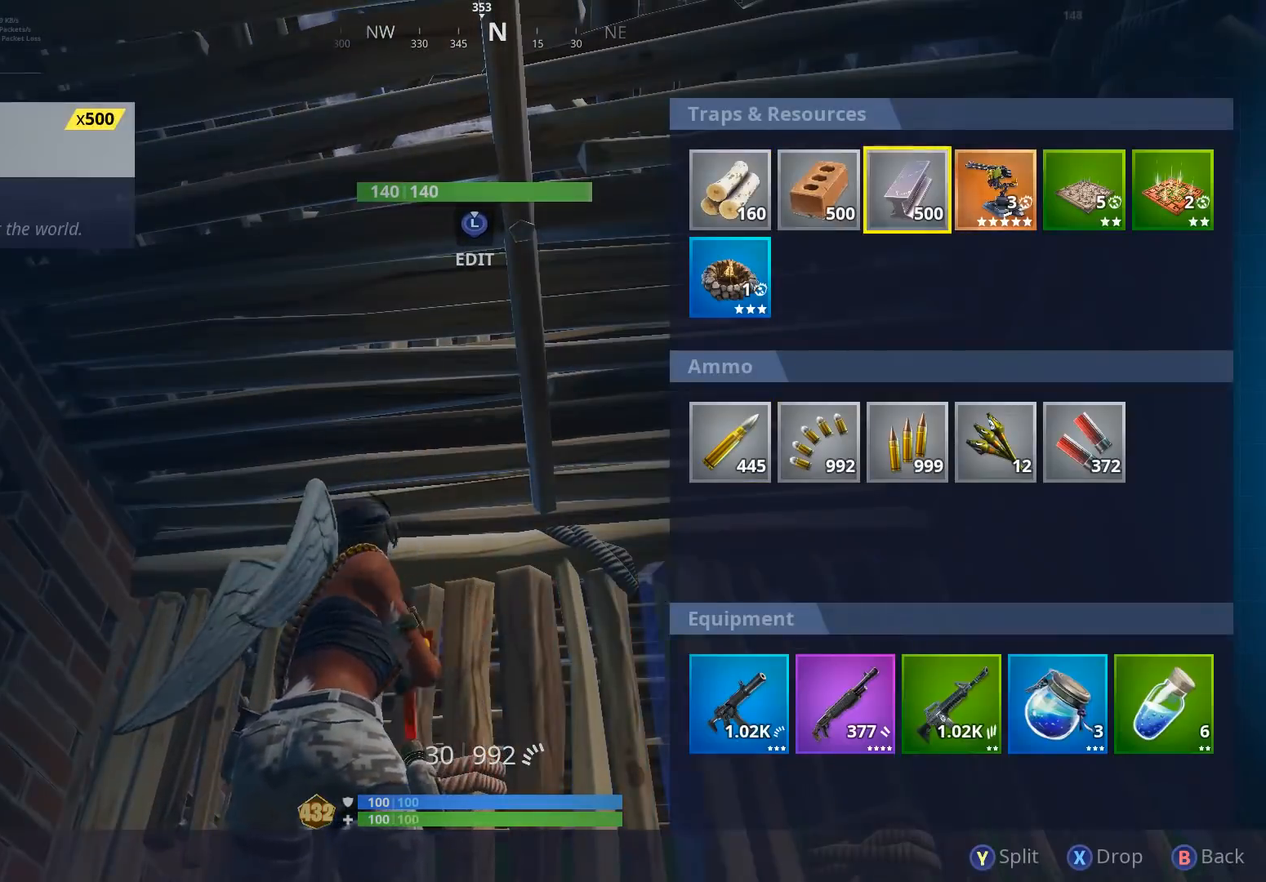
{"buttons": ["B"], "left_stick": "center", "right_stick": "center", "events": [[67, "DPAD_RIGHT", "down"], [133, "DPAD_RIGHT", "up"], [133, "X", "down"], [233, "X", "up"], [233, "Y", "down"], [367, "A", "down"], [367, "Y", "up"], [433, "A", "up"], [500, "B", "down"]]}
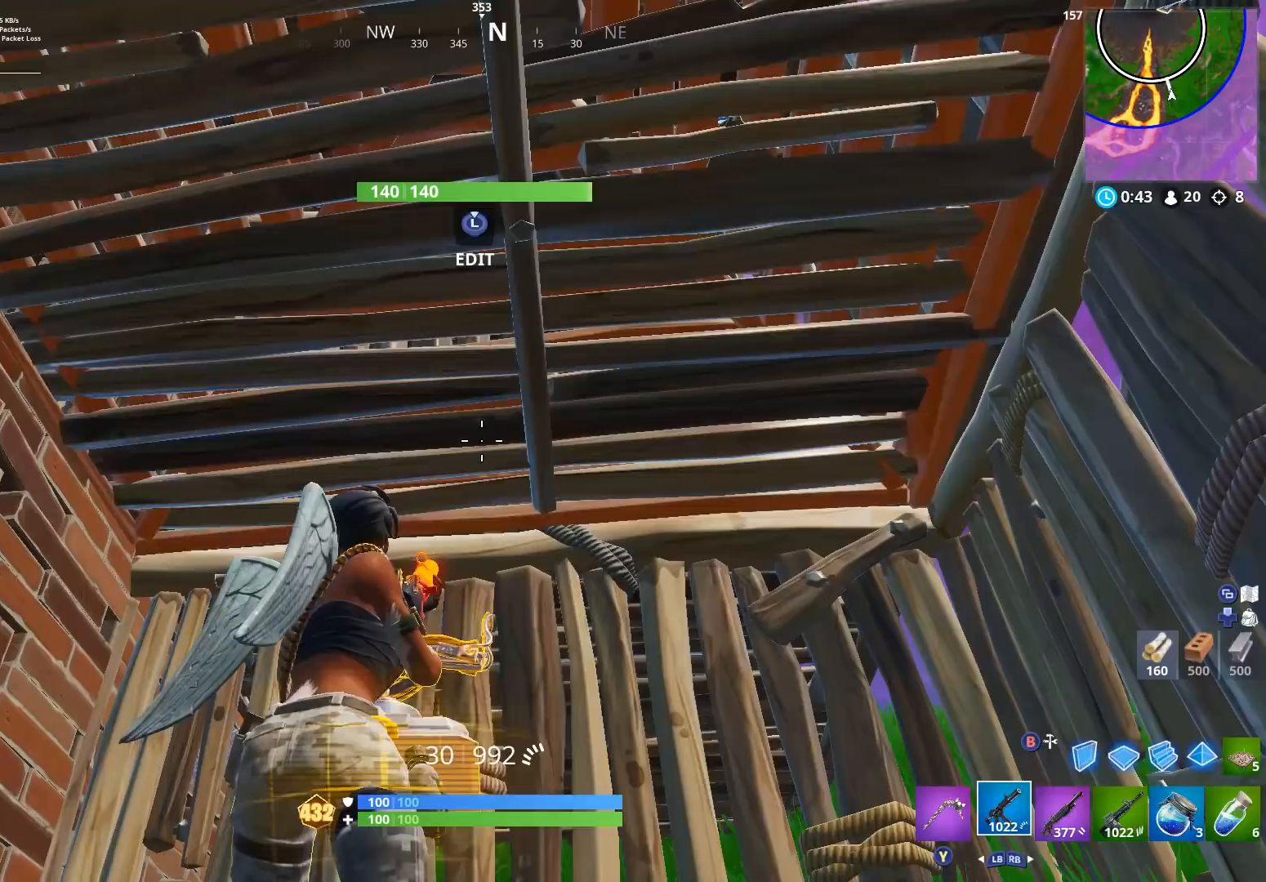
{"buttons": ["R1"], "left_stick": "up-left", "right_stick": "left", "events": [[100, "B", "up"], [133, "left_stick", "down-left"], [233, "R1", "down"], [300, "right_stick", "left"], [333, "R1", "up"], [433, "R1", "down"], [500, "left_stick", "up-left"]]}
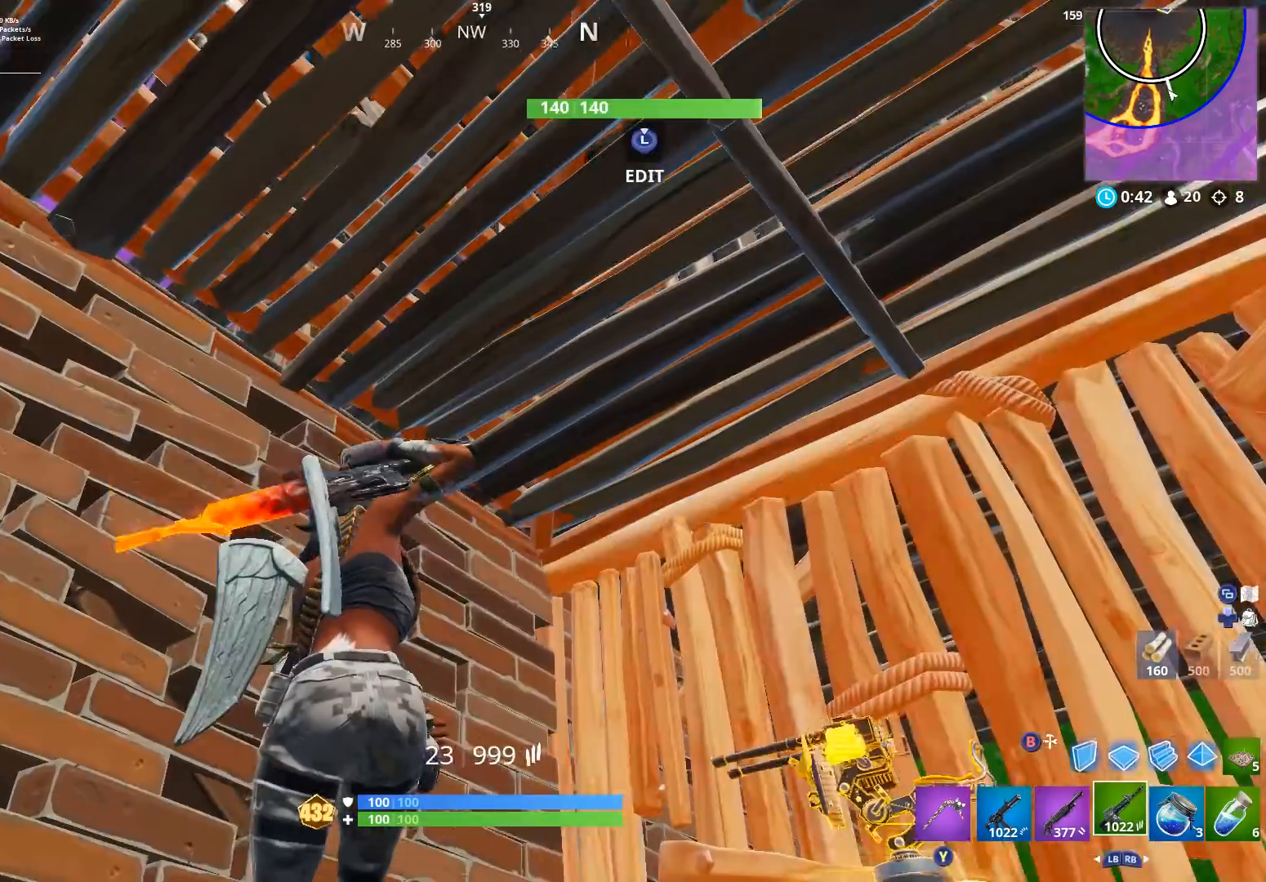
{"buttons": [], "left_stick": "down-right", "right_stick": "center", "events": [[33, "R1", "up"], [33, "right_stick", "down-right"], [133, "right_stick", "down"], [200, "X", "down"], [233, "X", "up"], [267, "left_stick", "center"], [300, "right_stick", "down-right"], [333, "X", "down"], [400, "X", "up"], [400, "left_stick", "down-right"], [500, "right_stick", "center"]]}
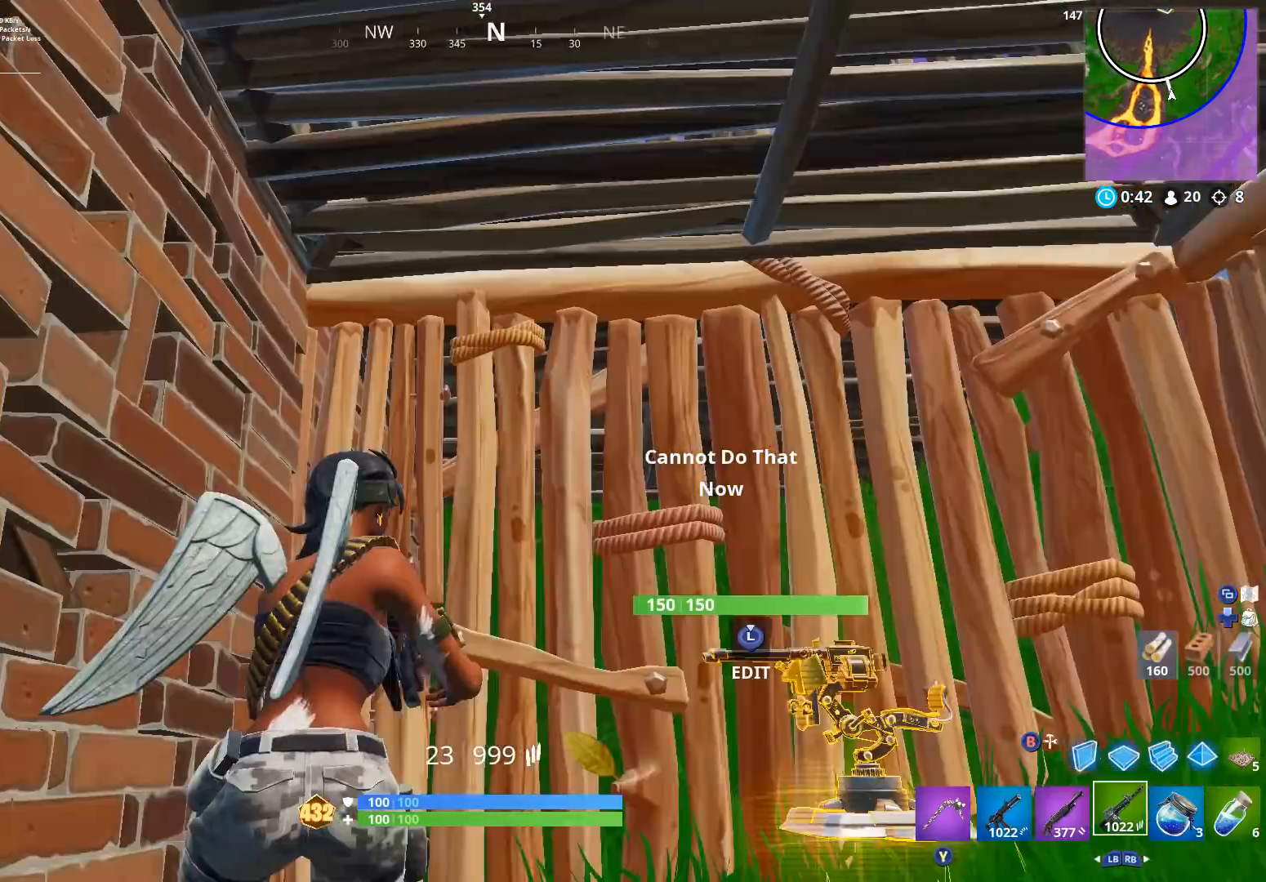
{"buttons": ["B"], "left_stick": "up", "right_stick": "up", "events": [[167, "A", "down"], [233, "A", "up"], [233, "right_stick", "down"], [267, "B", "down"], [333, "B", "up"], [333, "L2", "down"], [333, "left_stick", "up-right"], [367, "right_stick", "center"], [467, "B", "down"], [467, "L2", "up"], [467, "left_stick", "up"], [467, "right_stick", "up"]]}
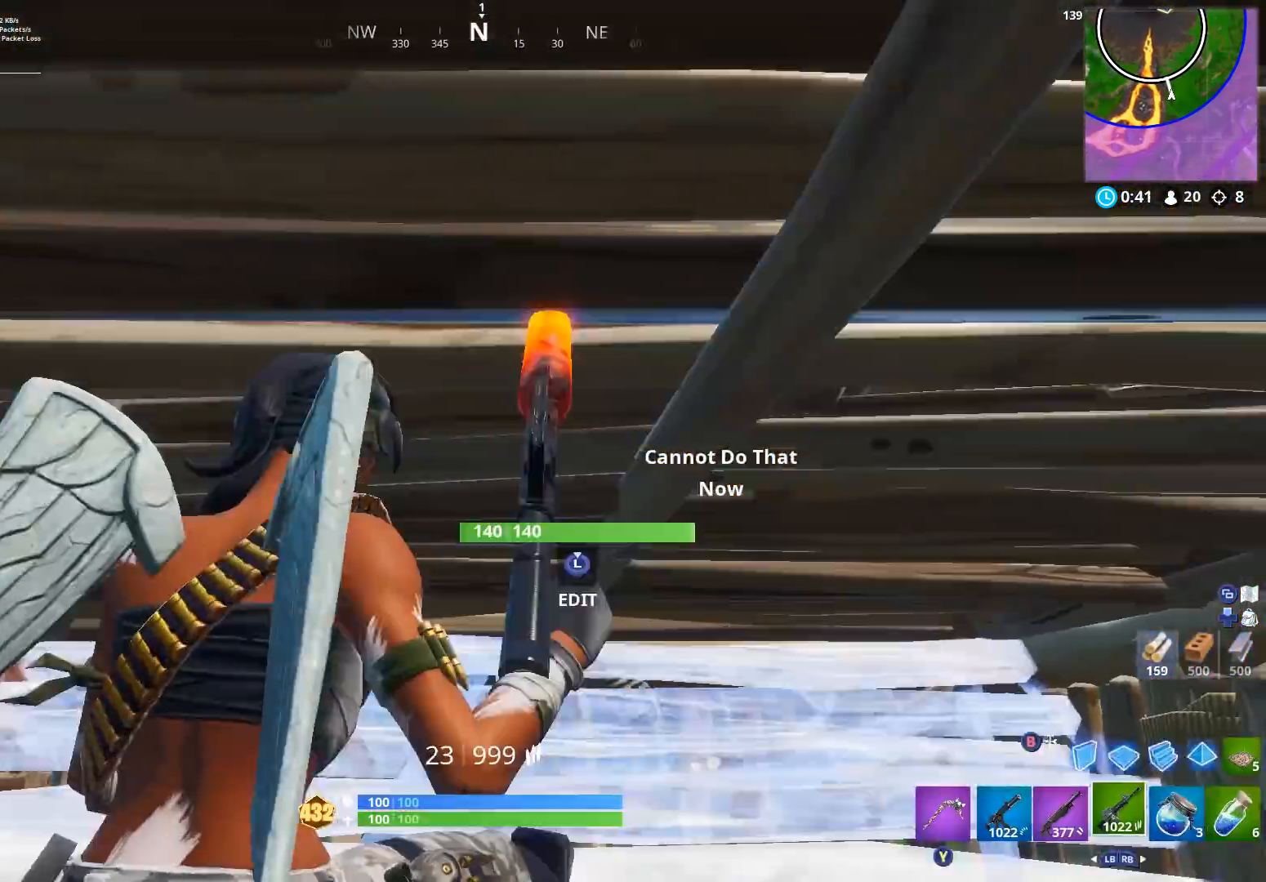
{"buttons": [], "left_stick": "center", "right_stick": "up", "events": [[33, "B", "up"], [167, "L3", "down"], [200, "R2", "down"], [200, "right_stick", "down"], [267, "L3", "up"], [300, "B", "down"], [333, "right_stick", "up"], [367, "left_stick", "center"], [400, "B", "up"], [400, "R2", "up"], [400, "right_stick", "up-left"], [500, "right_stick", "up"]]}
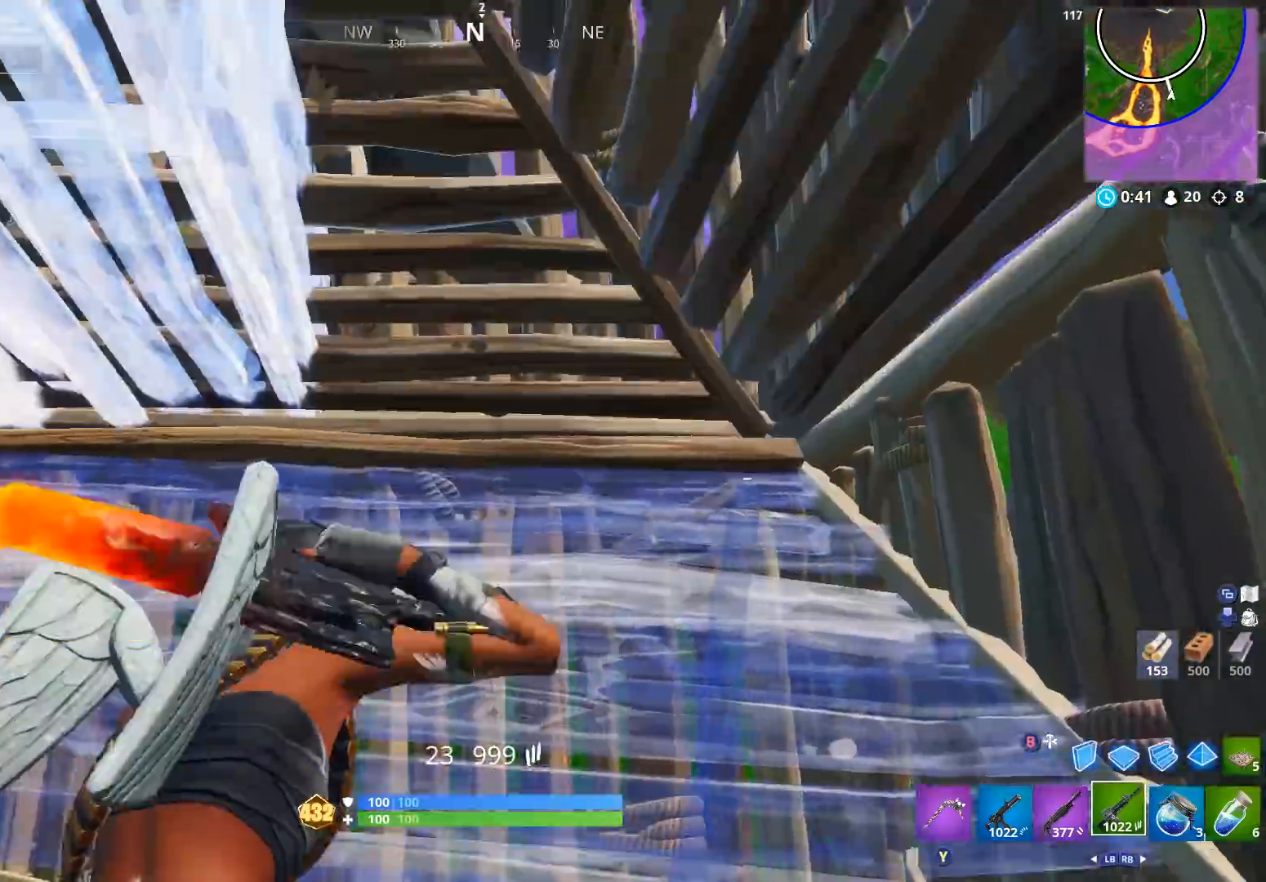
{"buttons": ["R2"], "left_stick": "up-right", "right_stick": "down", "events": [[167, "right_stick", "center"], [200, "left_stick", "up-right"], [233, "L3", "down"], [233, "right_stick", "down-right"], [400, "L3", "up"], [400, "R2", "down"], [400, "right_stick", "down"]]}
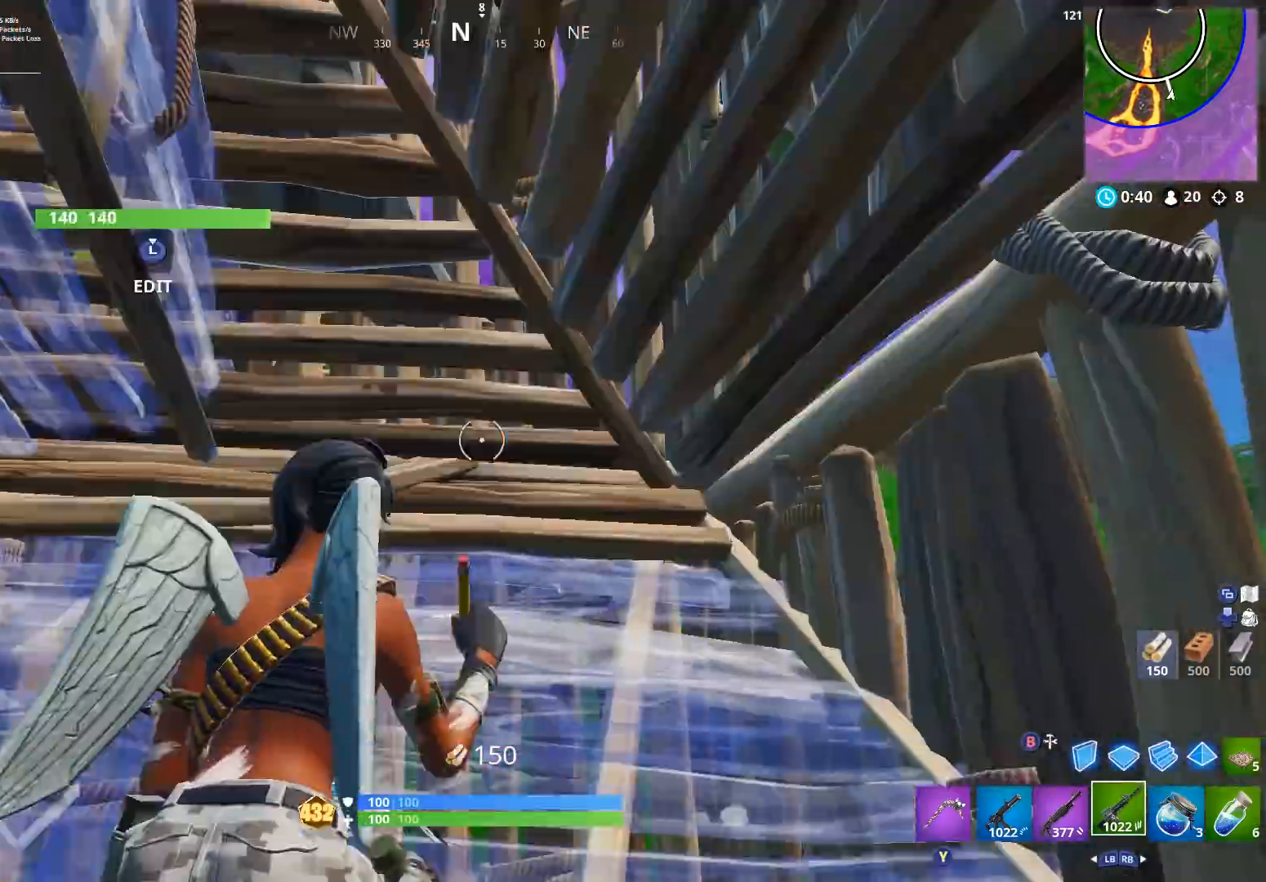
{"buttons": ["A"], "left_stick": "down-left", "right_stick": "down-left", "events": [[33, "B", "down"], [67, "right_stick", "up-left"], [100, "B", "up"], [100, "left_stick", "center"], [167, "R2", "up"], [200, "left_stick", "up-right"], [333, "right_stick", "down-left"], [433, "A", "down"], [500, "left_stick", "down-left"]]}
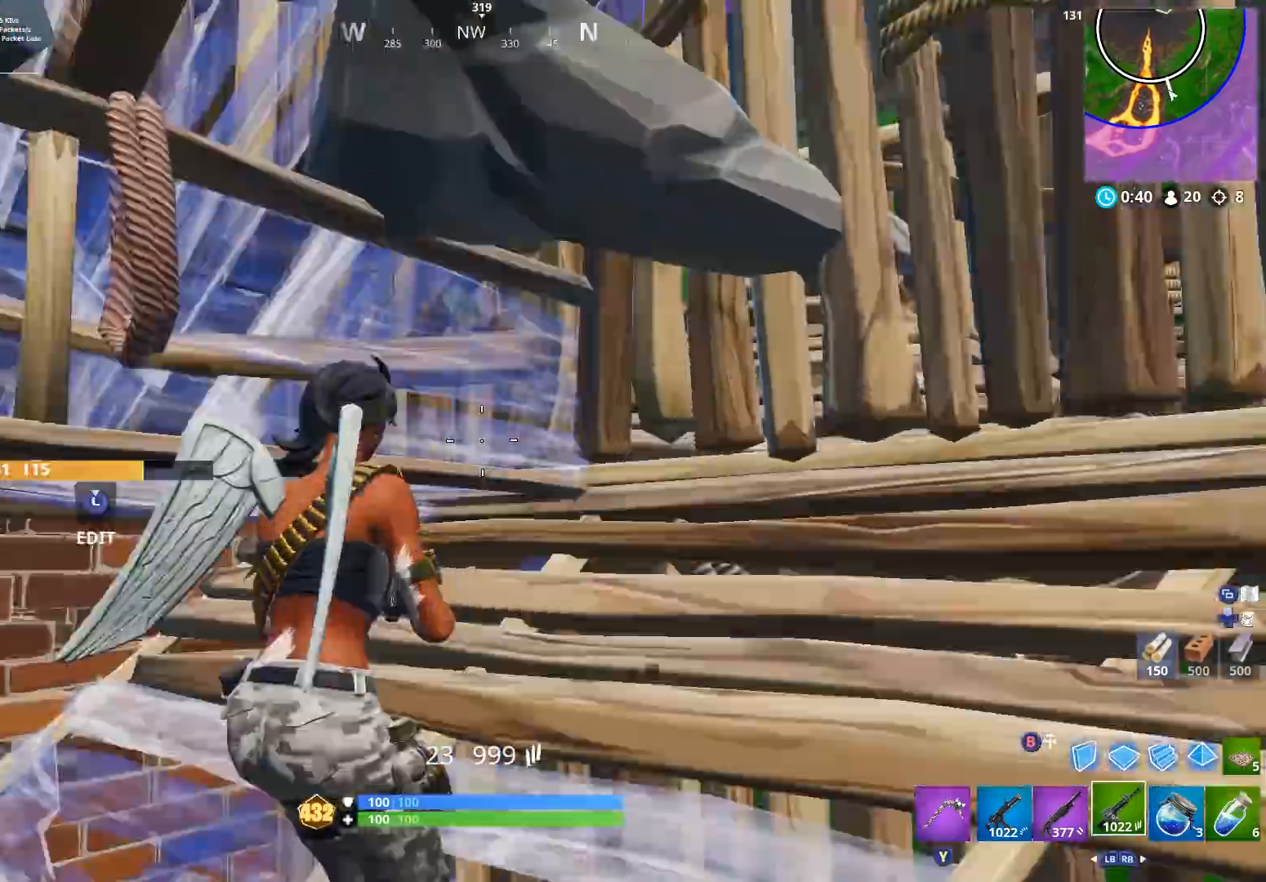
{"buttons": [], "left_stick": "left", "right_stick": "up-right", "events": [[67, "A", "up"], [133, "L3", "down"], [133, "left_stick", "left"], [167, "R3", "down"], [233, "L3", "up"], [233, "R3", "up"], [267, "B", "down"], [267, "right_stick", "up-right"], [333, "B", "up"]]}
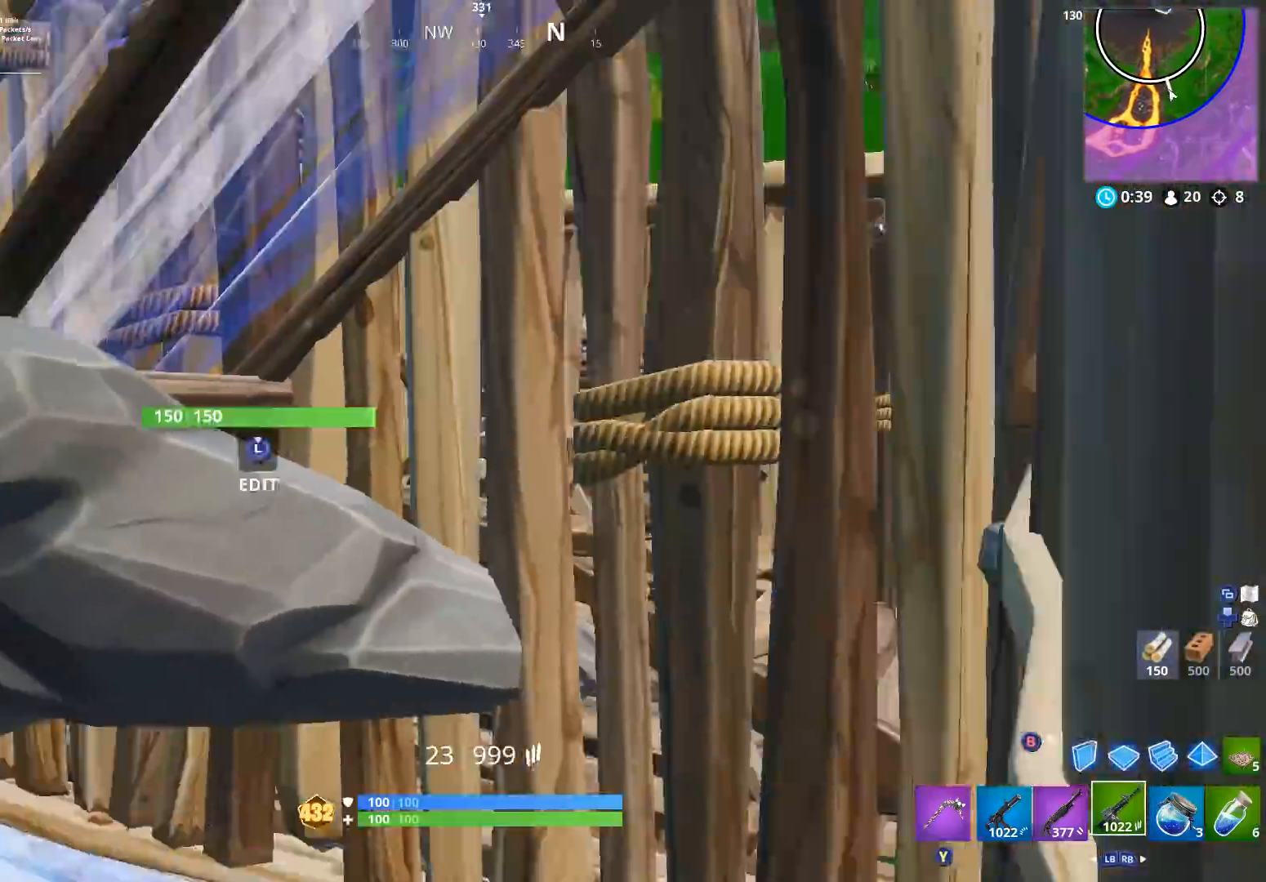
{"buttons": [], "left_stick": "center", "right_stick": "up-left", "events": [[33, "right_stick", "up"], [133, "right_stick", "center"], [200, "right_stick", "down-right"], [433, "right_stick", "center"], [467, "left_stick", "center"], [500, "right_stick", "up-left"]]}
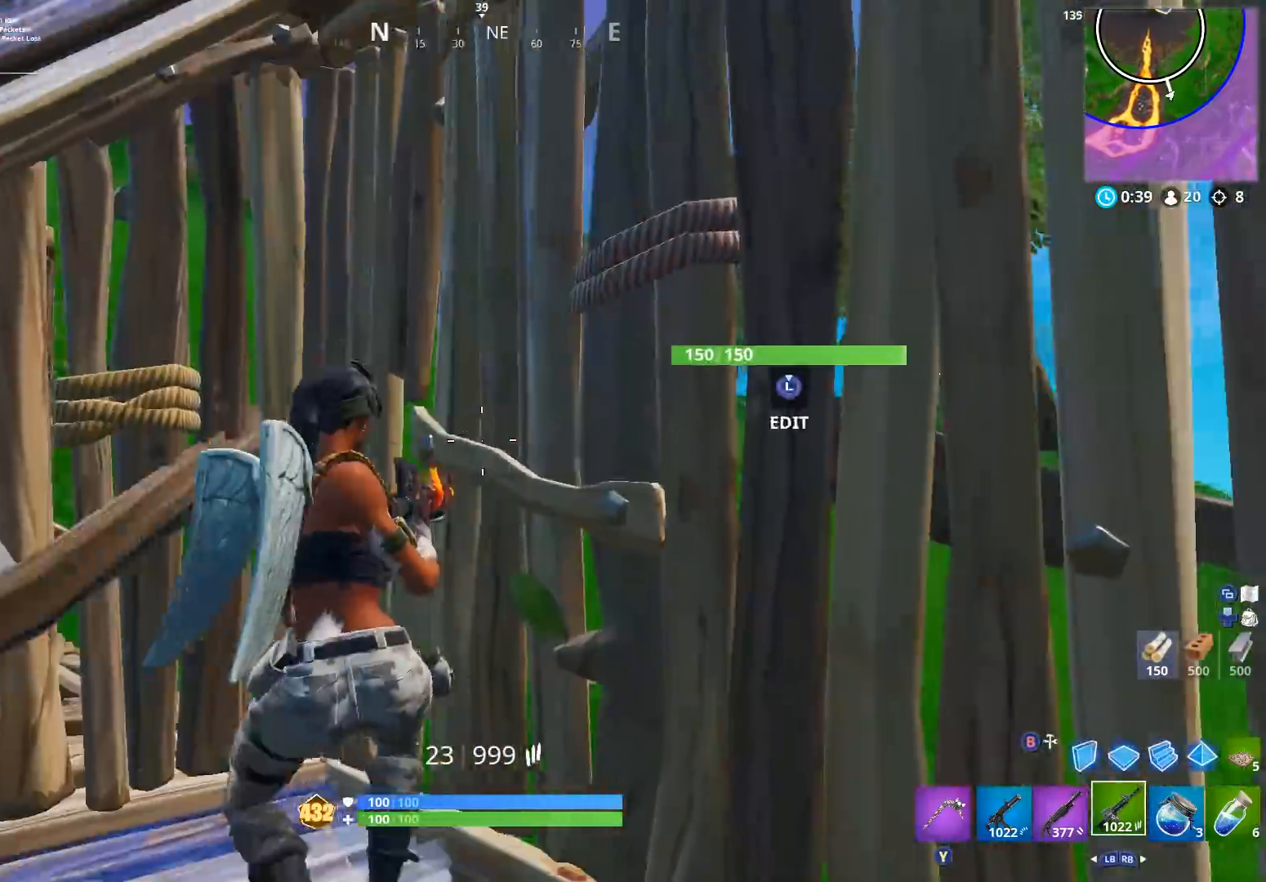
{"buttons": [], "left_stick": "up", "right_stick": "center", "events": [[100, "left_stick", "left"], [167, "L3", "down"], [200, "R2", "down"], [200, "right_stick", "down"], [300, "L3", "up"], [300, "left_stick", "up"], [333, "right_stick", "right"], [367, "B", "down"], [400, "right_stick", "up"], [433, "R2", "up"], [467, "B", "up"], [500, "right_stick", "center"]]}
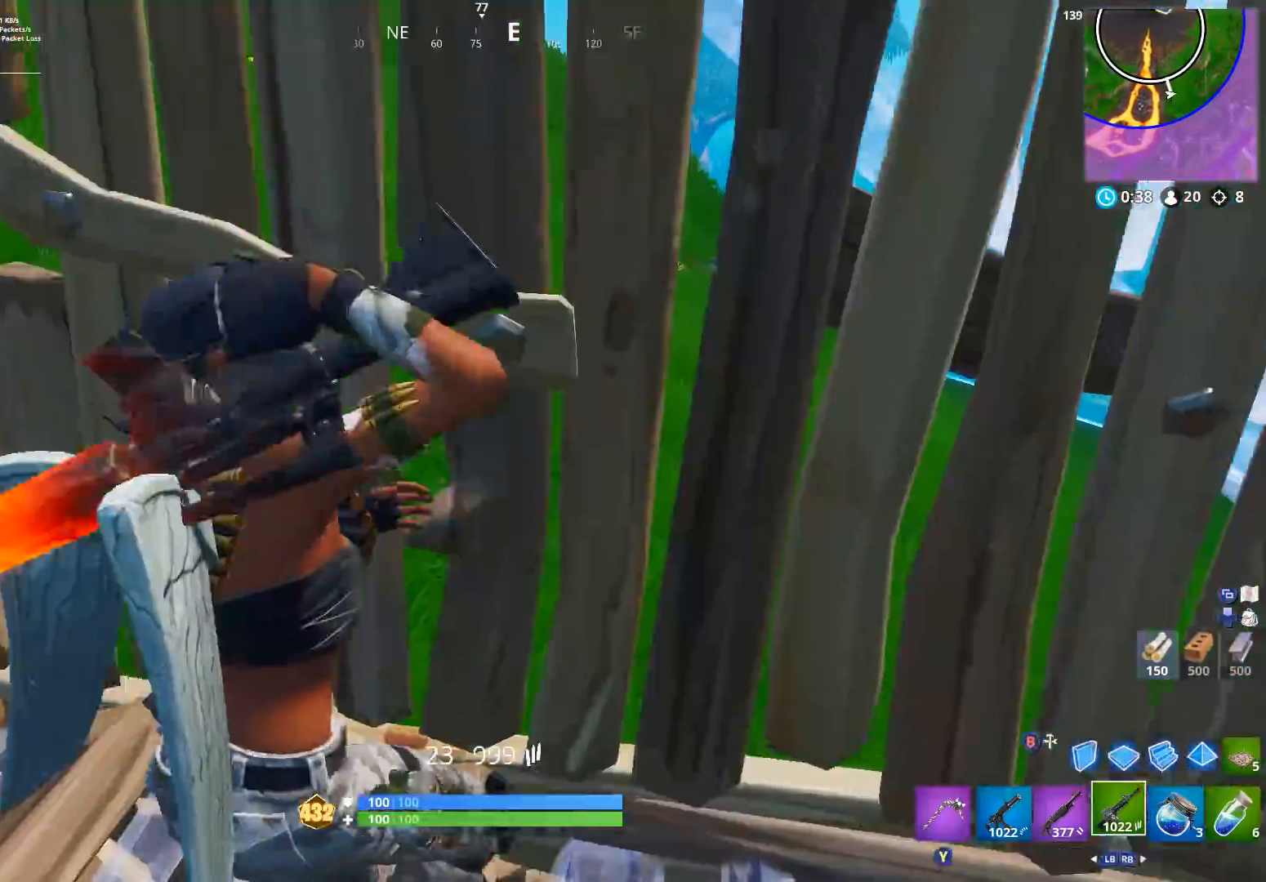
{"buttons": ["L2"], "left_stick": "up-right", "right_stick": "up", "events": [[33, "B", "down"], [100, "B", "up"], [133, "right_stick", "down-right"], [233, "R1", "down"], [300, "right_stick", "up"], [333, "L2", "down"], [367, "R1", "up"], [400, "left_stick", "up-right"]]}
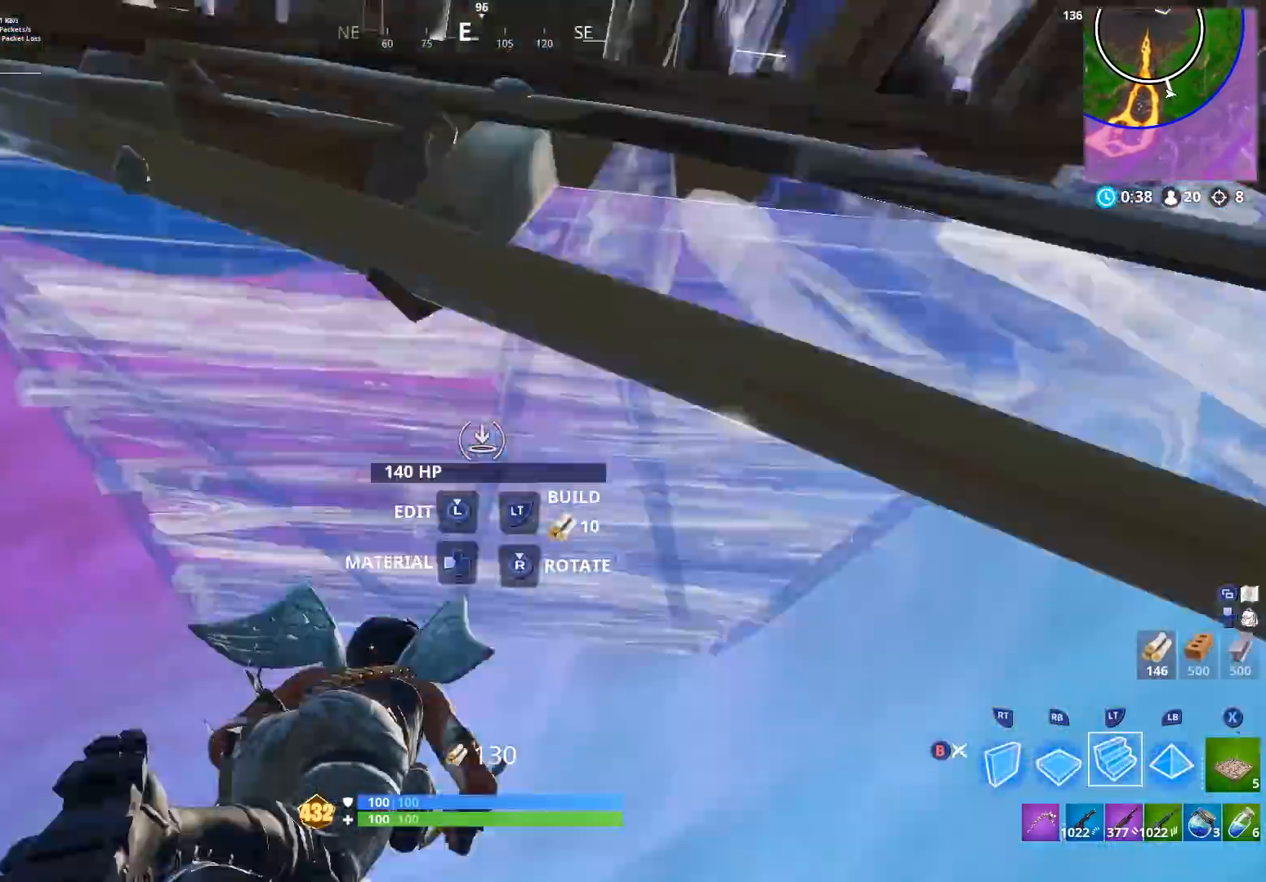
{"buttons": [], "left_stick": "up-right", "right_stick": "center", "events": [[100, "right_stick", "down"], [233, "right_stick", "center"], [333, "L2", "up"]]}
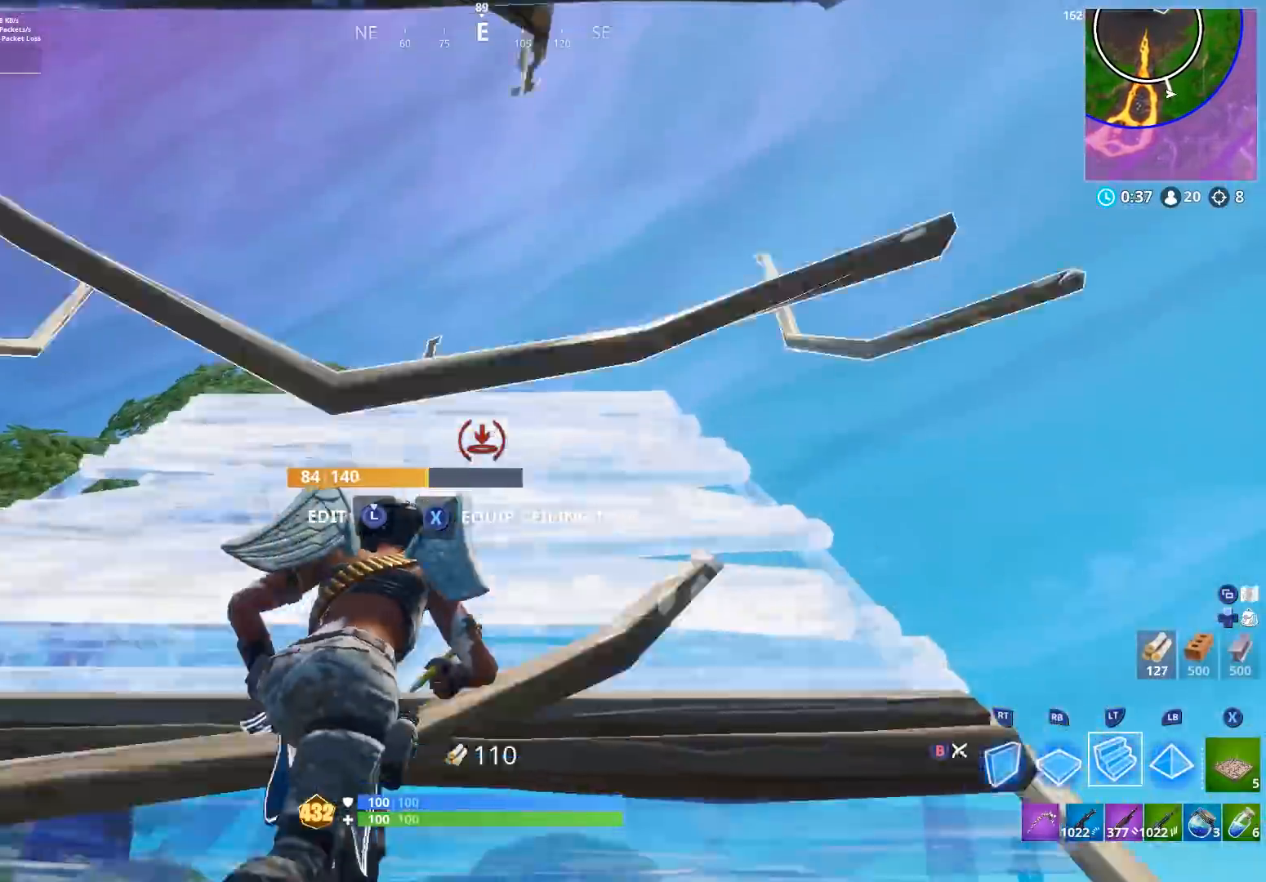
{"buttons": ["L1"], "left_stick": "down-right", "right_stick": "center", "events": [[100, "right_stick", "down-left"], [233, "A", "down"], [300, "left_stick", "down-right"], [367, "A", "up"], [433, "L1", "down"], [467, "right_stick", "center"]]}
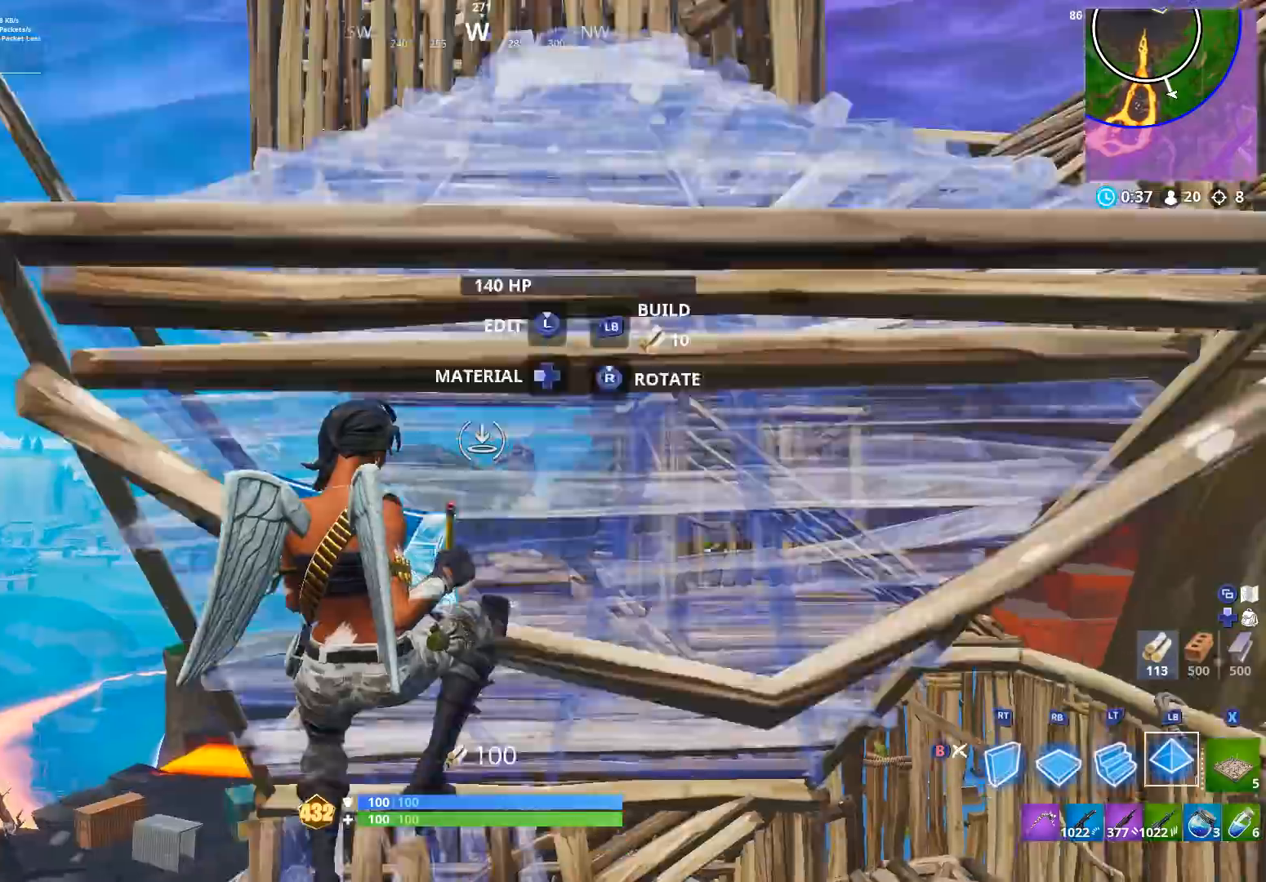
{"buttons": ["R2"], "left_stick": "right", "right_stick": "down", "events": [[33, "L1", "up"], [100, "right_stick", "up-right"], [333, "R2", "down"], [333, "right_stick", "up"], [367, "A", "down"], [467, "A", "up"], [500, "left_stick", "right"], [500, "right_stick", "down"]]}
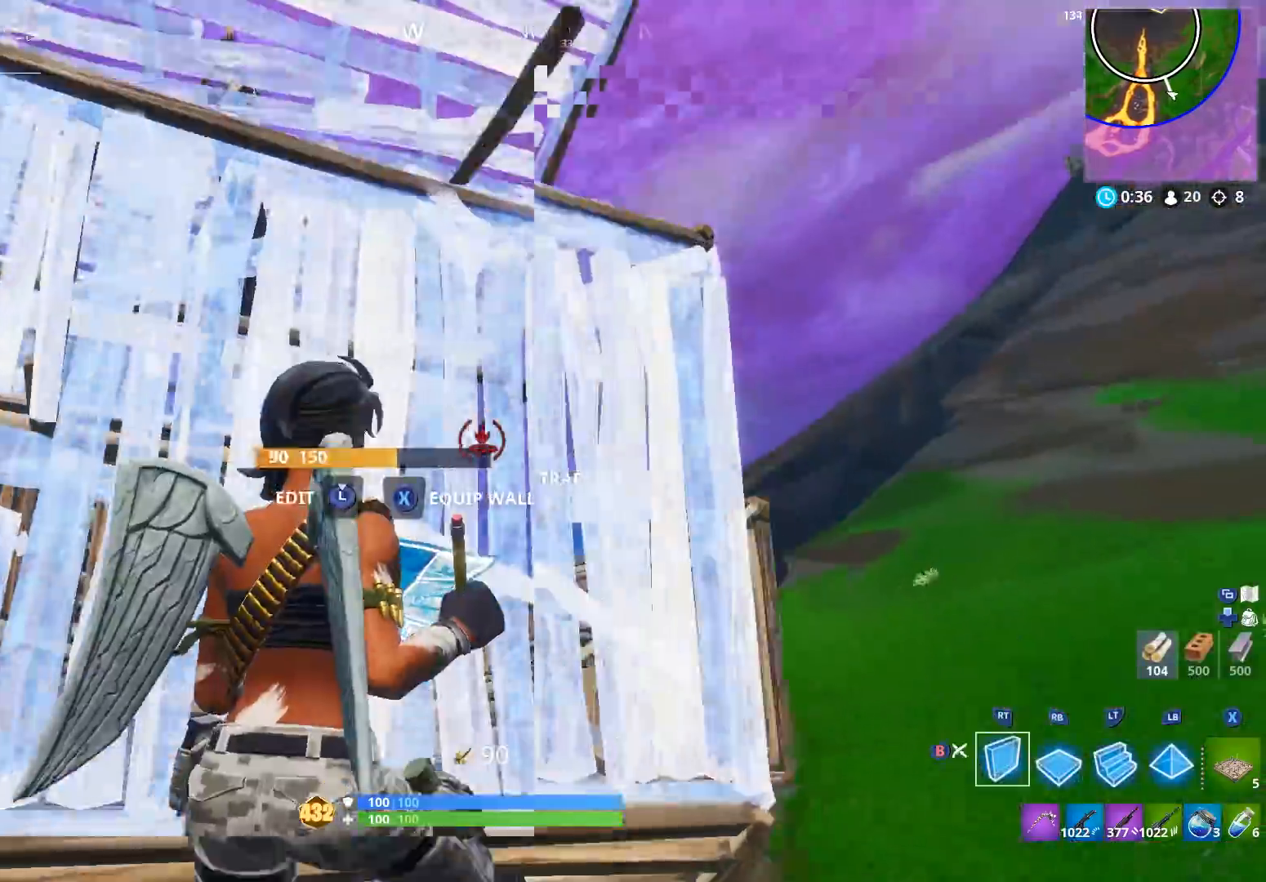
{"buttons": ["L1", "R1"], "left_stick": "up", "right_stick": "up", "events": [[133, "R1", "down"], [200, "R2", "up"], [200, "right_stick", "up"], [267, "L2", "down"], [267, "left_stick", "up-right"], [300, "R1", "up"], [367, "L2", "up"], [400, "left_stick", "up"], [433, "L1", "down"], [433, "R1", "down"]]}